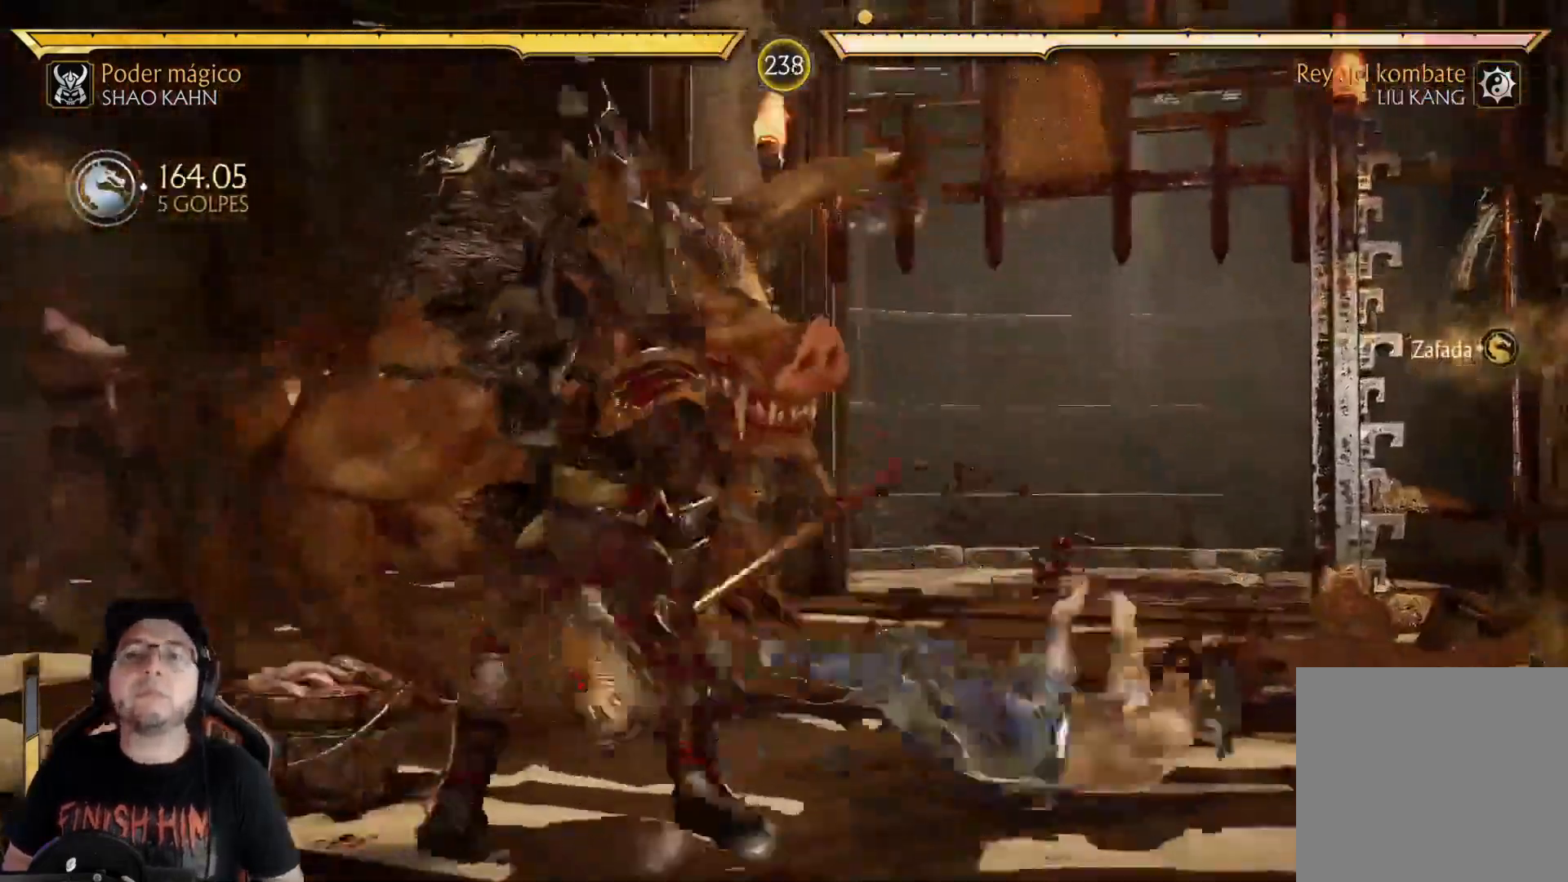
Gameplay with a controller (Xbox layout); each line is a JSON object with the inputs held at the frame after it (dt_ms = milliseconds from this image to that frame). "events" lists button and stick changes between this image and that frame as [ms after this image, input, new state], when the widget could be followed in between.
{"dt_ms": 501, "buttons": ["DPAD_UP"], "left_stick": "center", "right_stick": "center", "events": [[33, "DPAD_RIGHT", "up"], [167, "R2", "down"], [301, "R2", "up"], [401, "DPAD_UP", "down"]]}
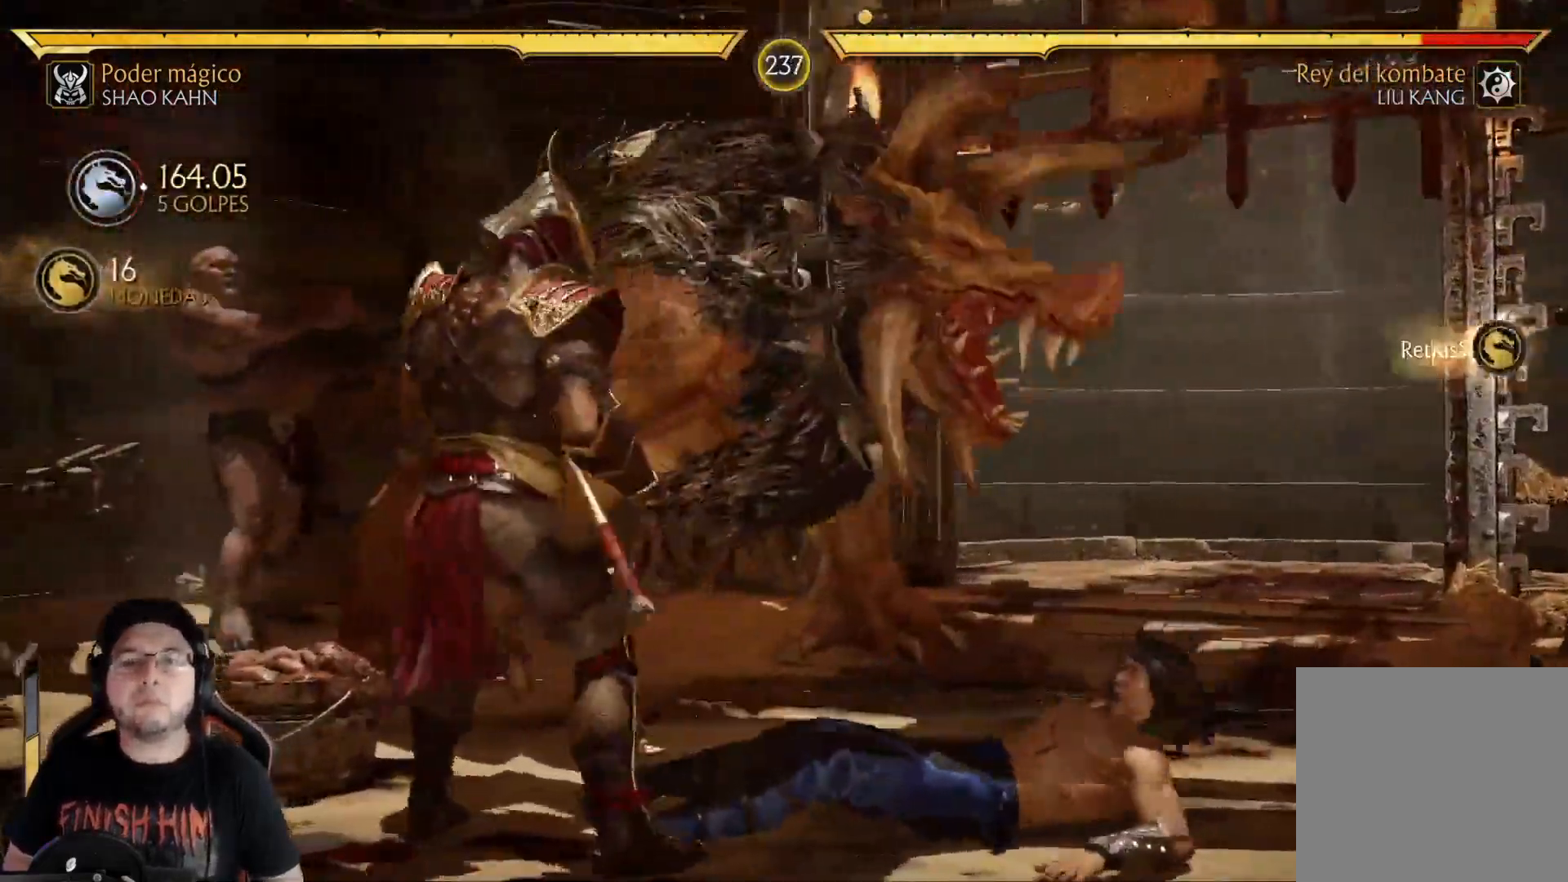
{"dt_ms": 502, "buttons": ["DPAD_UP"], "left_stick": "center", "right_stick": "center", "events": []}
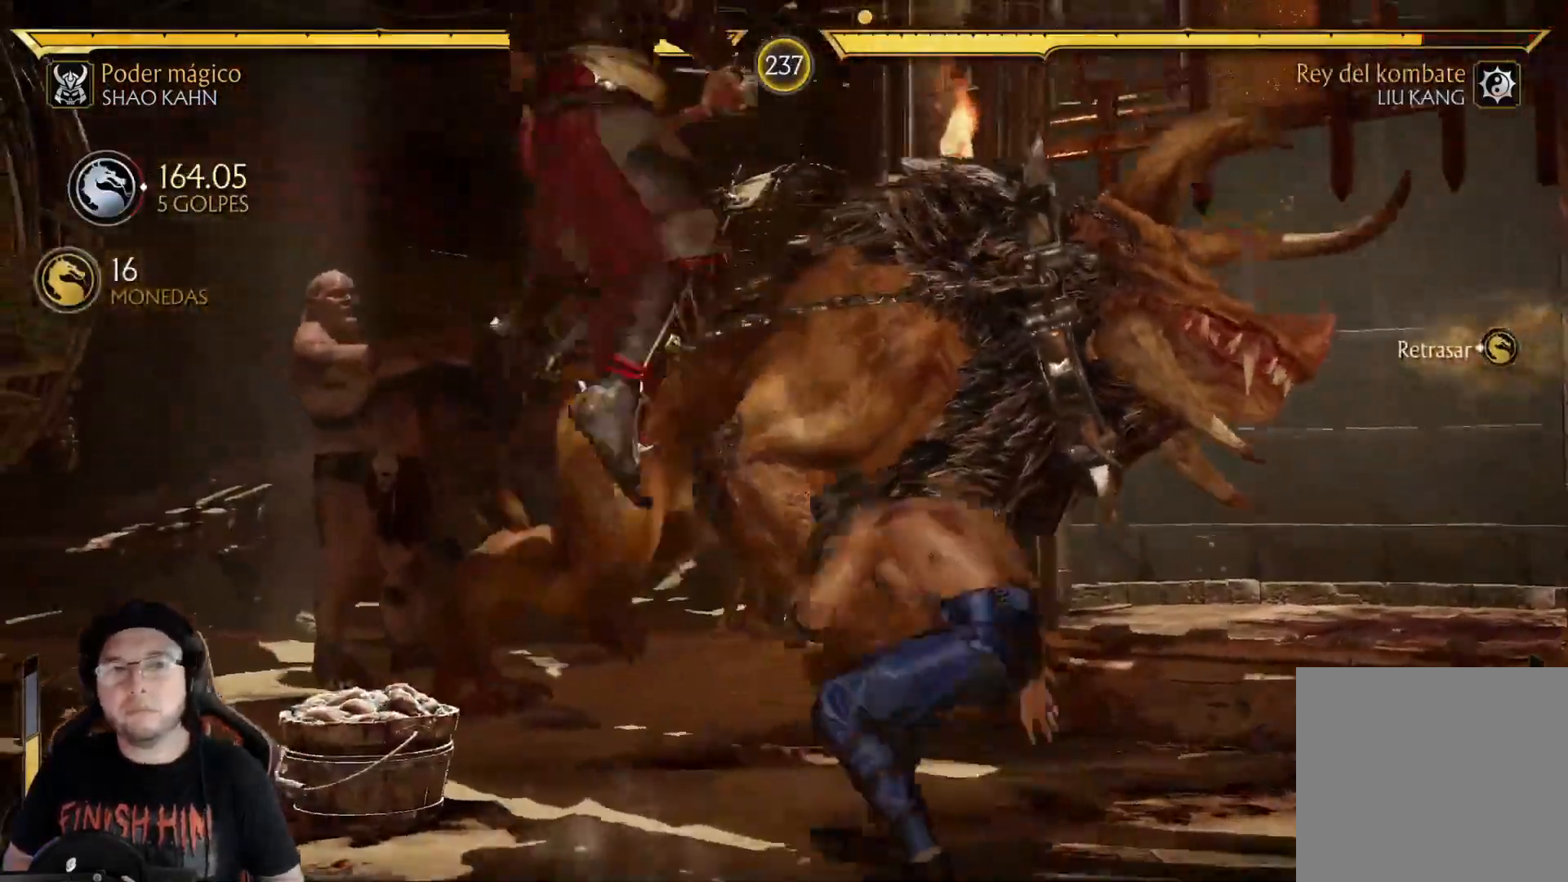
{"dt_ms": 501, "buttons": ["B", "DPAD_UP"], "left_stick": "center", "right_stick": "center", "events": [[284, "B", "down"], [367, "B", "up"], [418, "B", "down"]]}
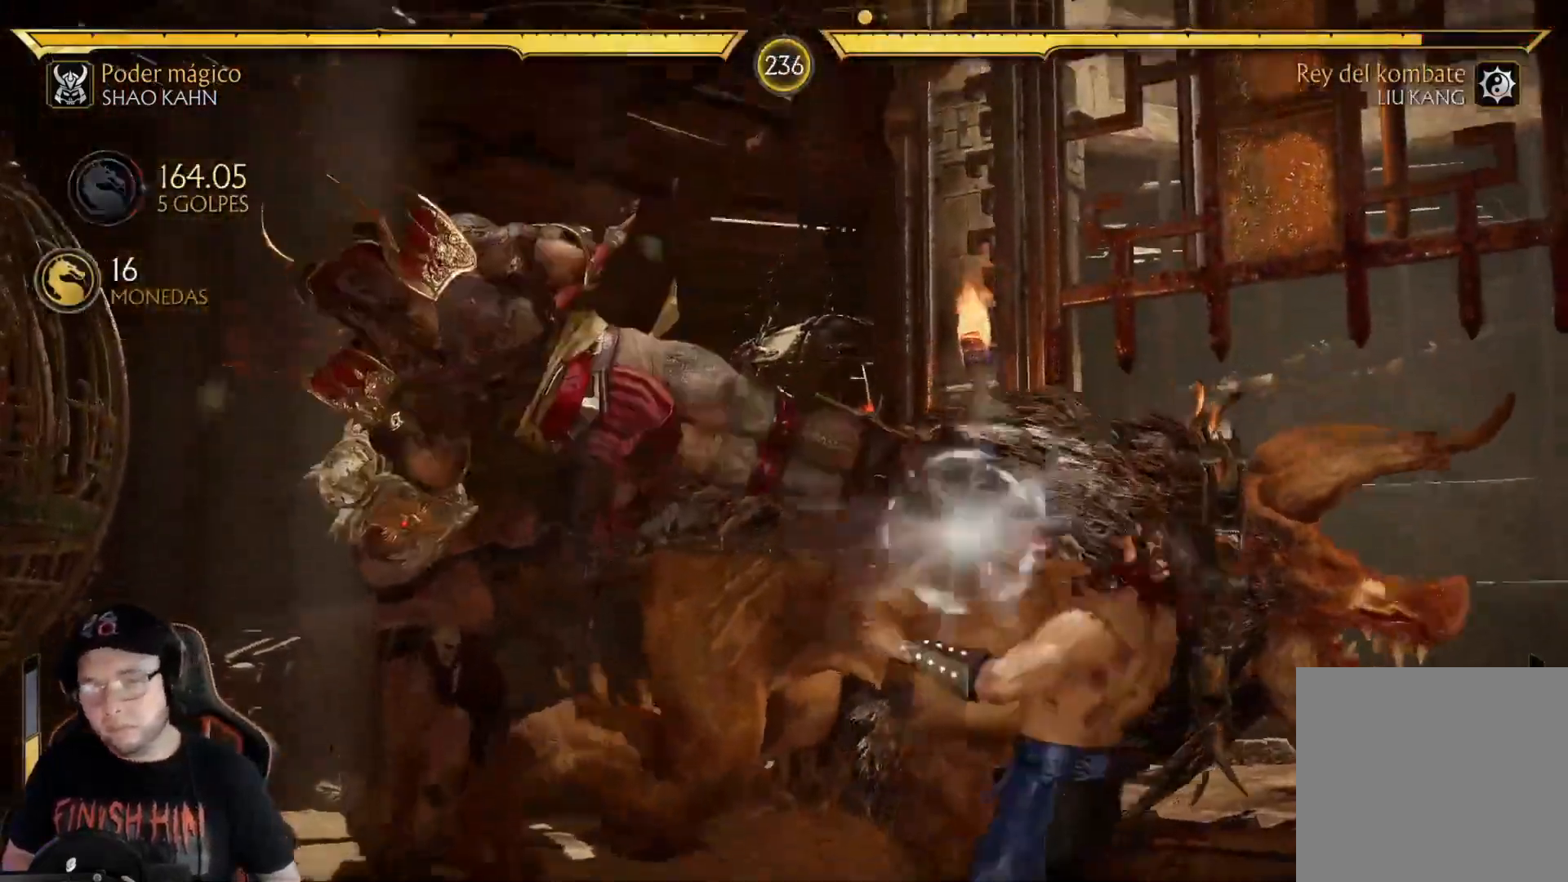
{"dt_ms": 502, "buttons": ["DPAD_RIGHT"], "left_stick": "center", "right_stick": "center"}
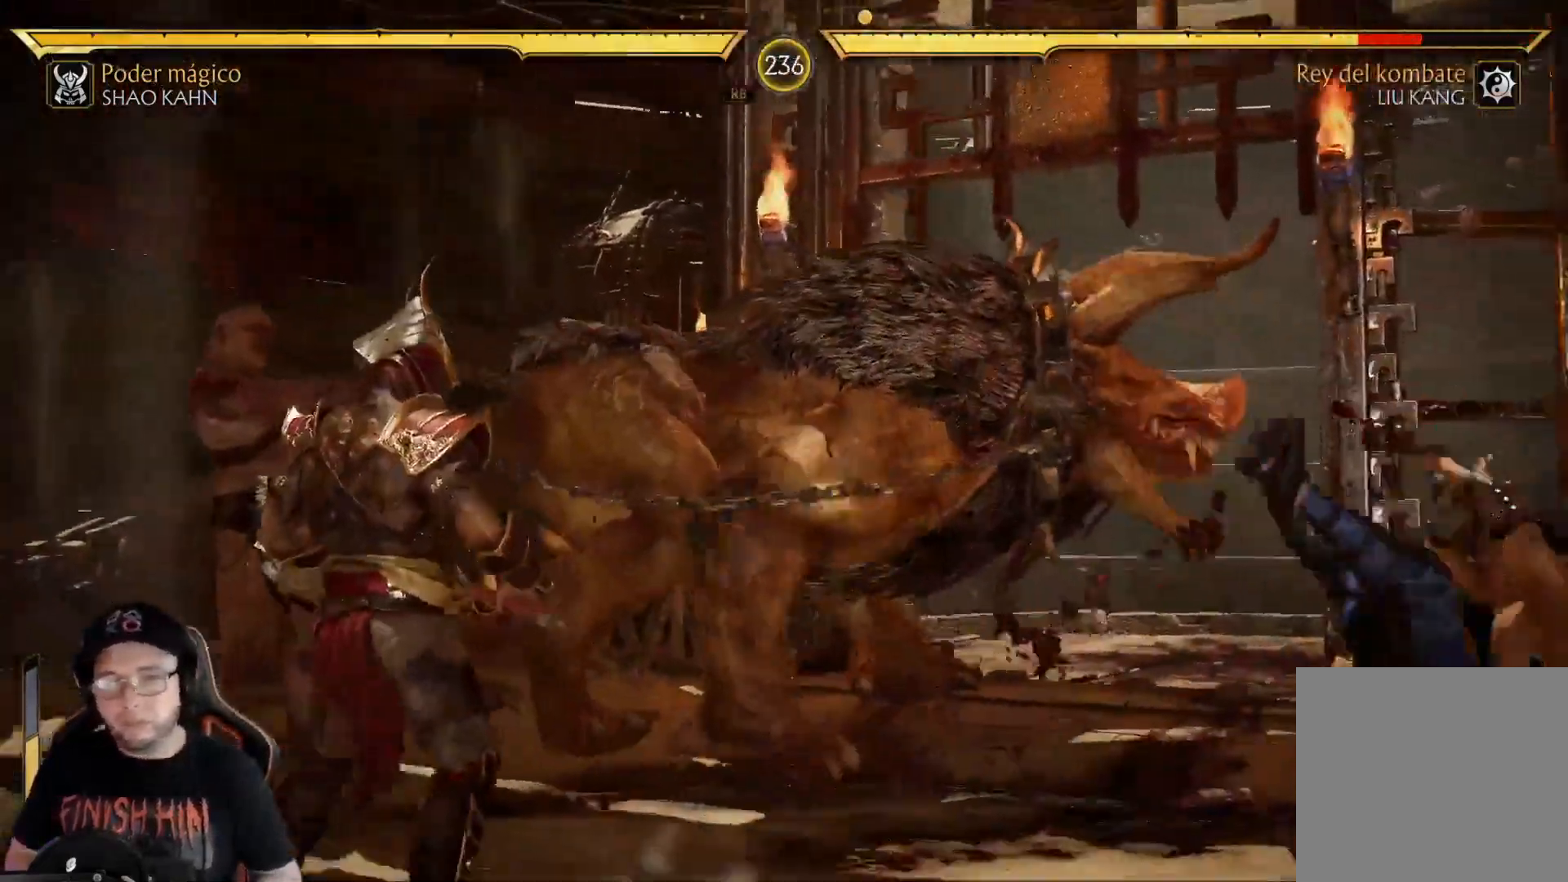
{"dt_ms": 501, "buttons": [], "left_stick": "center", "right_stick": "center", "events": [[150, "R2", "down"], [183, "DPAD_RIGHT", "up"], [250, "DPAD_RIGHT", "down"], [250, "R2", "up"], [300, "DPAD_UP", "down"], [434, "DPAD_RIGHT", "up"], [434, "DPAD_UP", "up"]]}
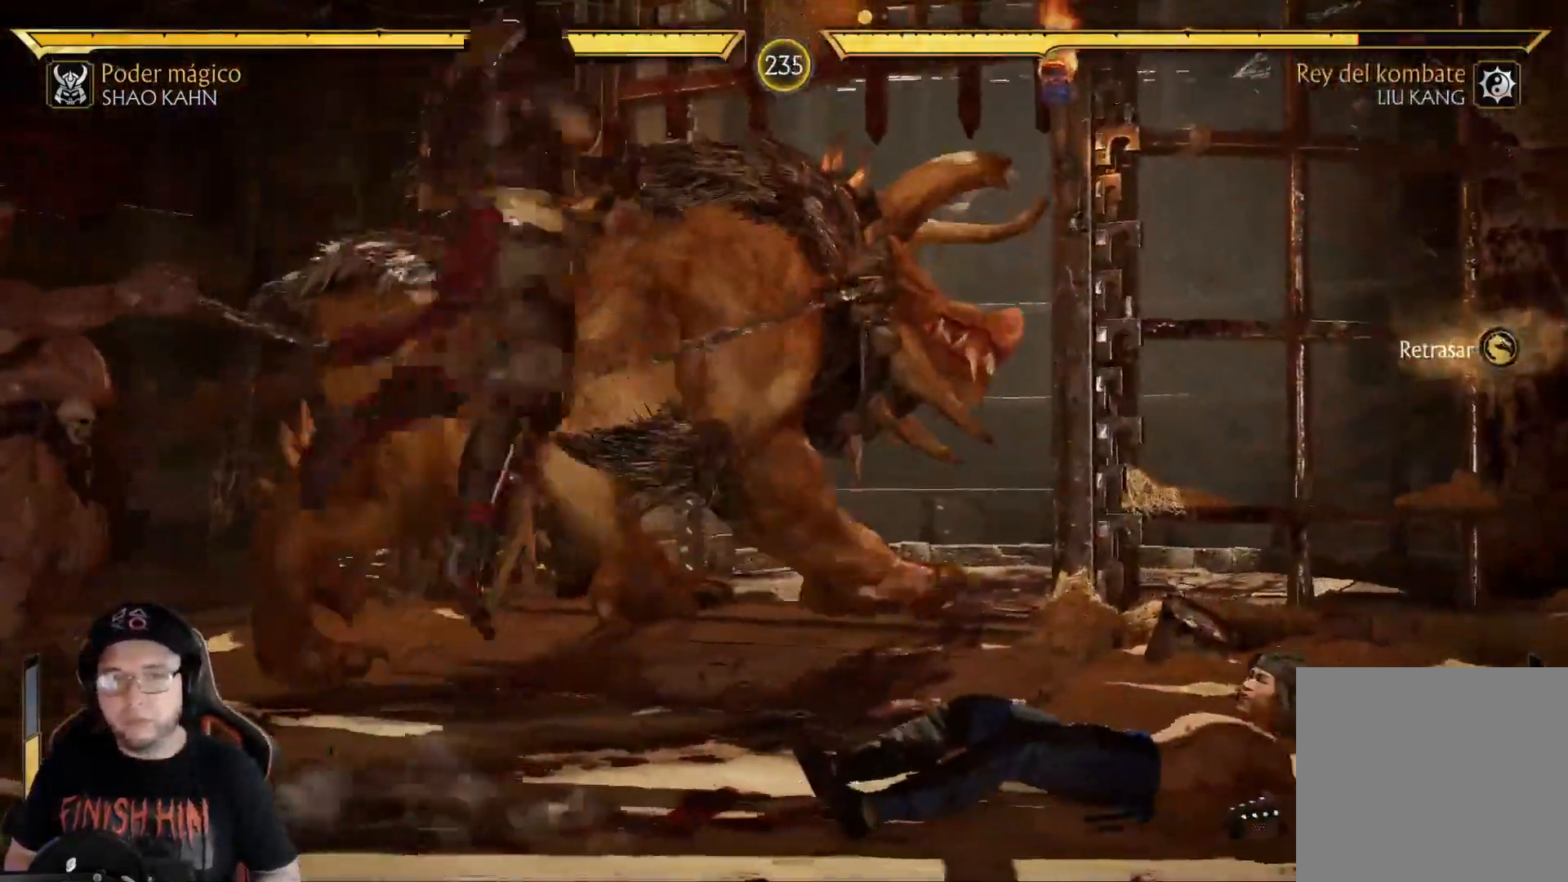
{"dt_ms": 502, "buttons": [], "left_stick": "center", "right_stick": "center", "events": [[351, "X", "down"], [468, "X", "up"]]}
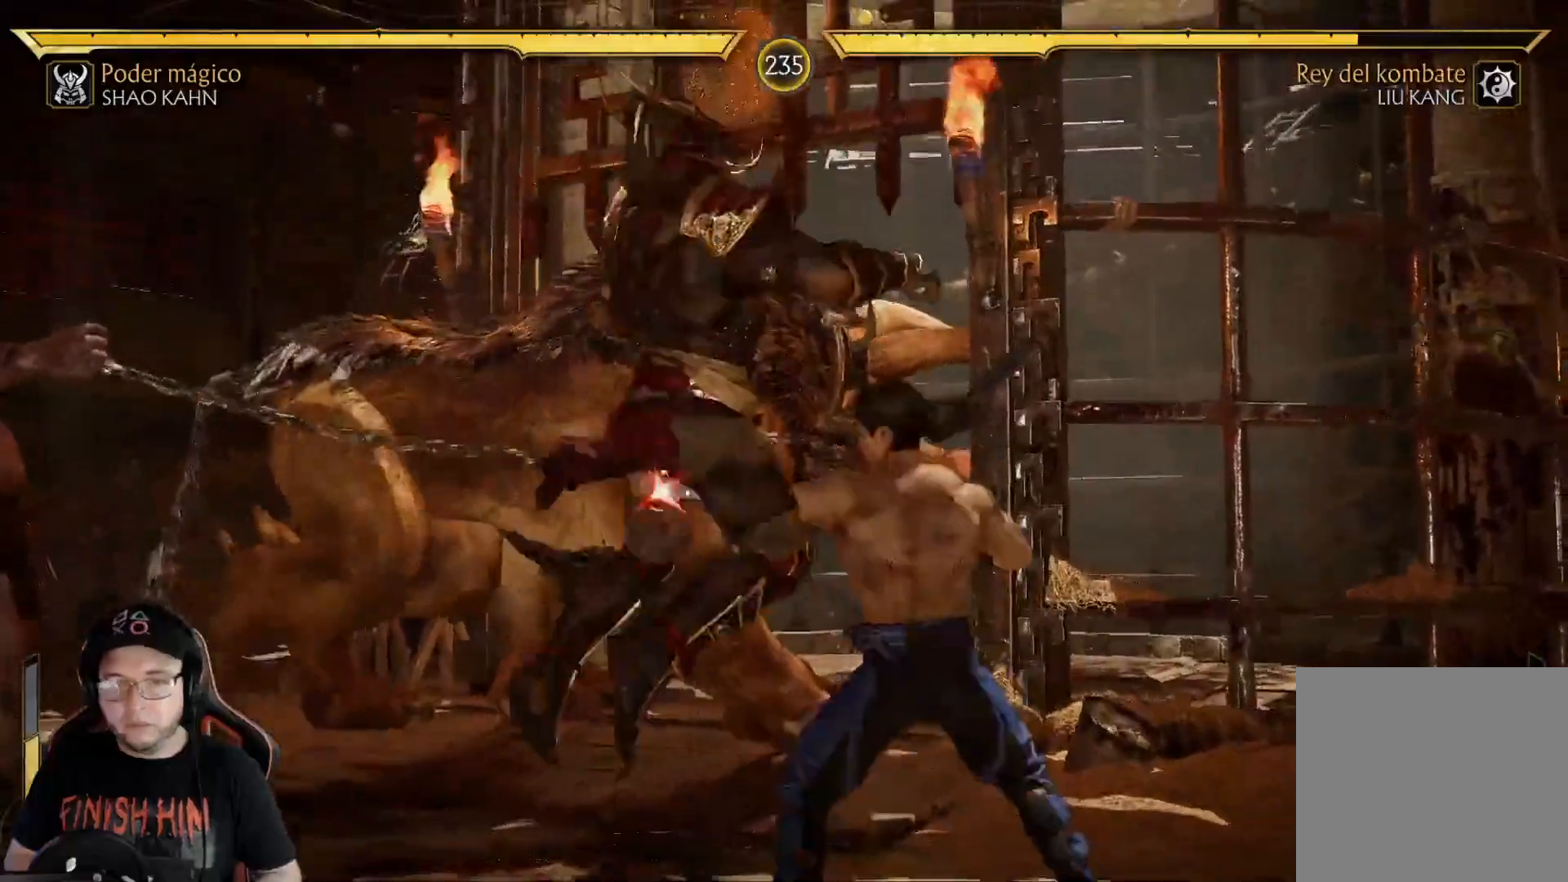
{"dt_ms": 501, "buttons": [], "left_stick": "center", "right_stick": "center", "events": [[33, "X", "down"], [133, "X", "up"], [200, "X", "down"], [317, "X", "up"], [401, "DPAD_DOWN", "down"], [501, "DPAD_DOWN", "up"]]}
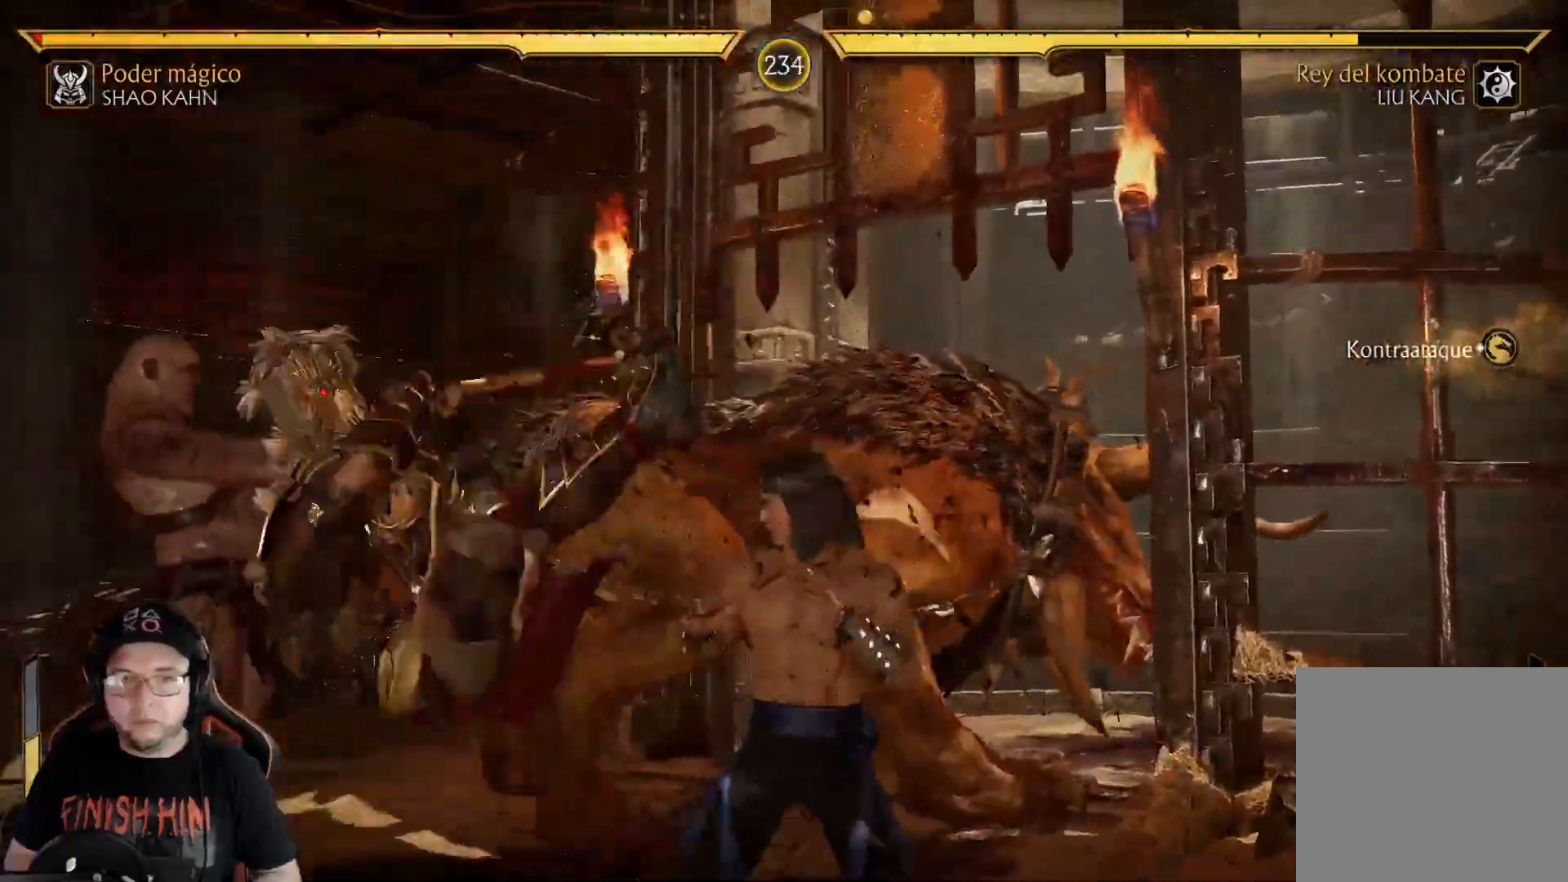
{"dt_ms": 501, "buttons": ["R2"], "left_stick": "center", "right_stick": "center", "events": [[100, "DPAD_DOWN", "down"], [184, "DPAD_DOWN", "up"], [234, "R2", "down"], [251, "DPAD_DOWN", "down"], [485, "DPAD_DOWN", "up"]]}
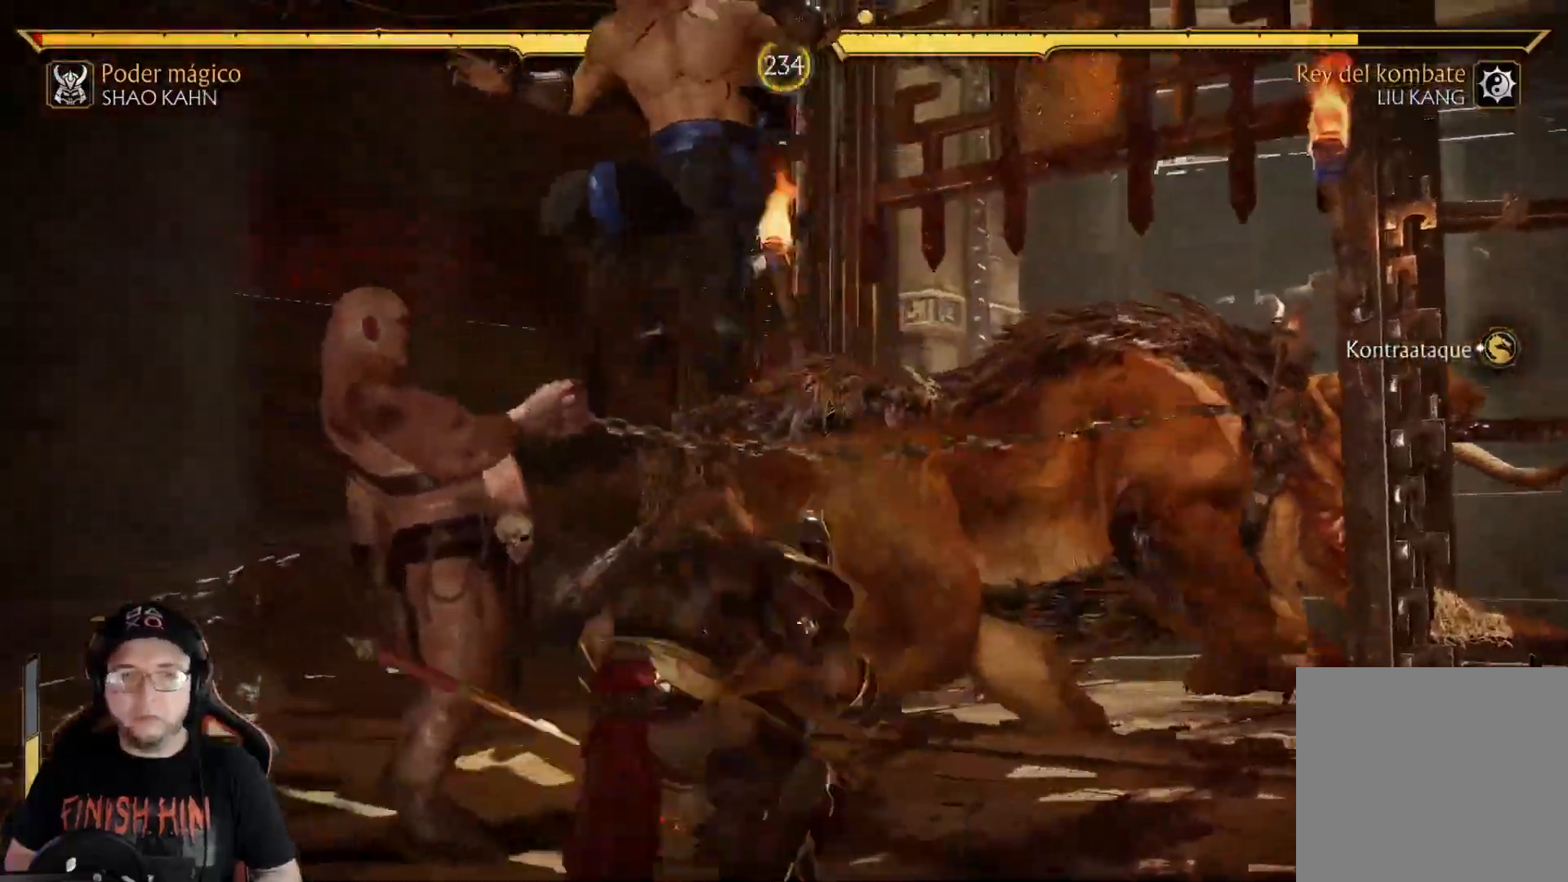
{"dt_ms": 987, "buttons": ["R2"], "left_stick": "center", "right_stick": "center"}
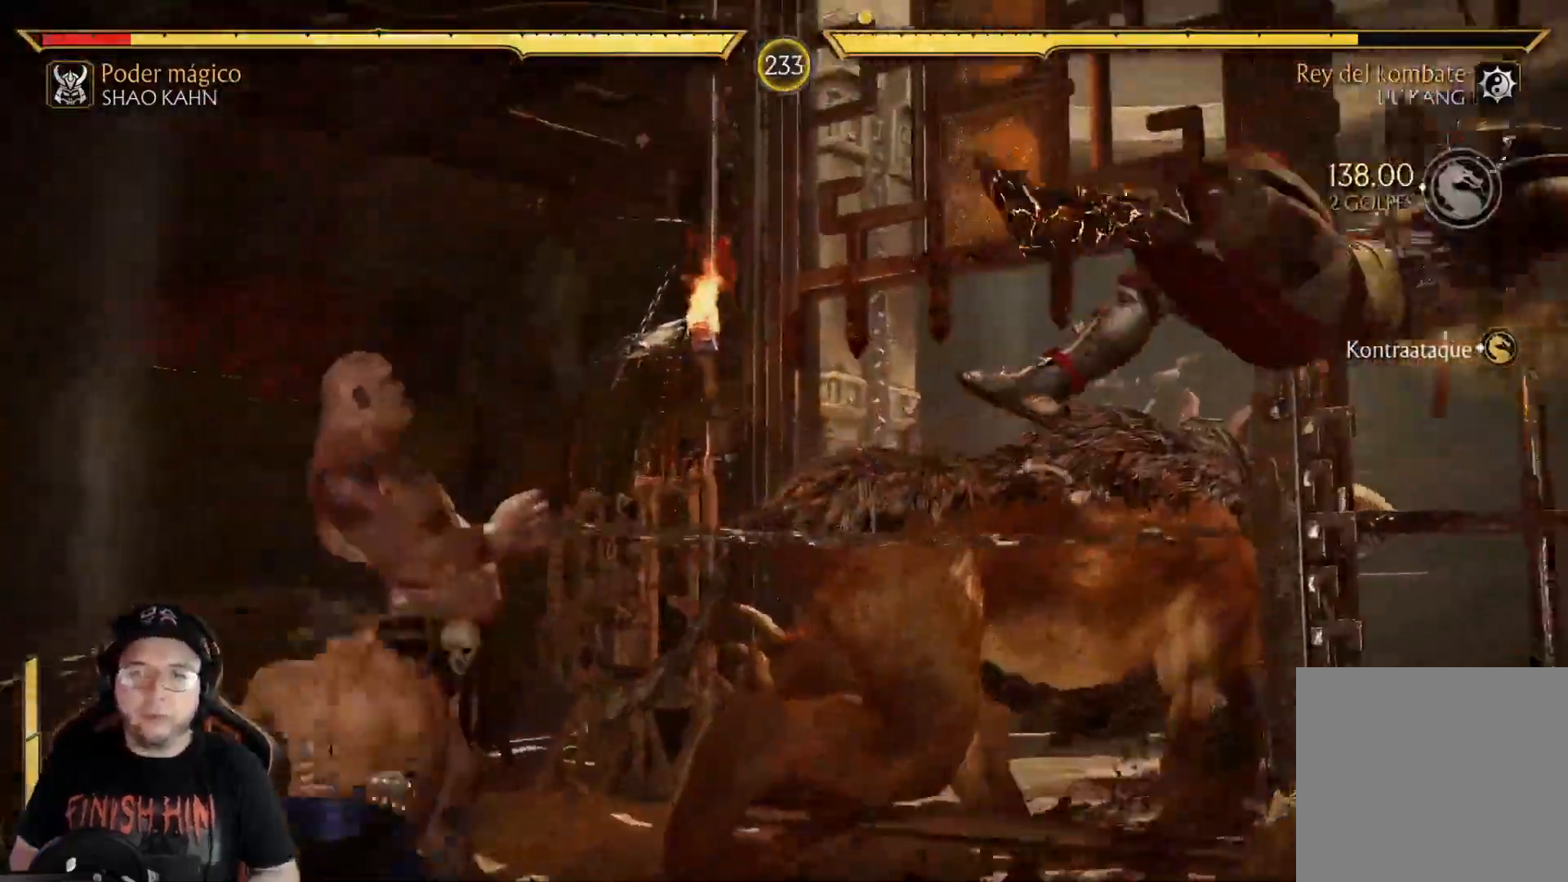
{"dt_ms": 501, "buttons": ["R2"], "left_stick": "center", "right_stick": "center", "events": [[16, "R2", "up"], [167, "DPAD_DOWN", "down"], [234, "DPAD_DOWN", "up"], [317, "DPAD_DOWN", "down"], [434, "DPAD_DOWN", "up"], [501, "R2", "down"]]}
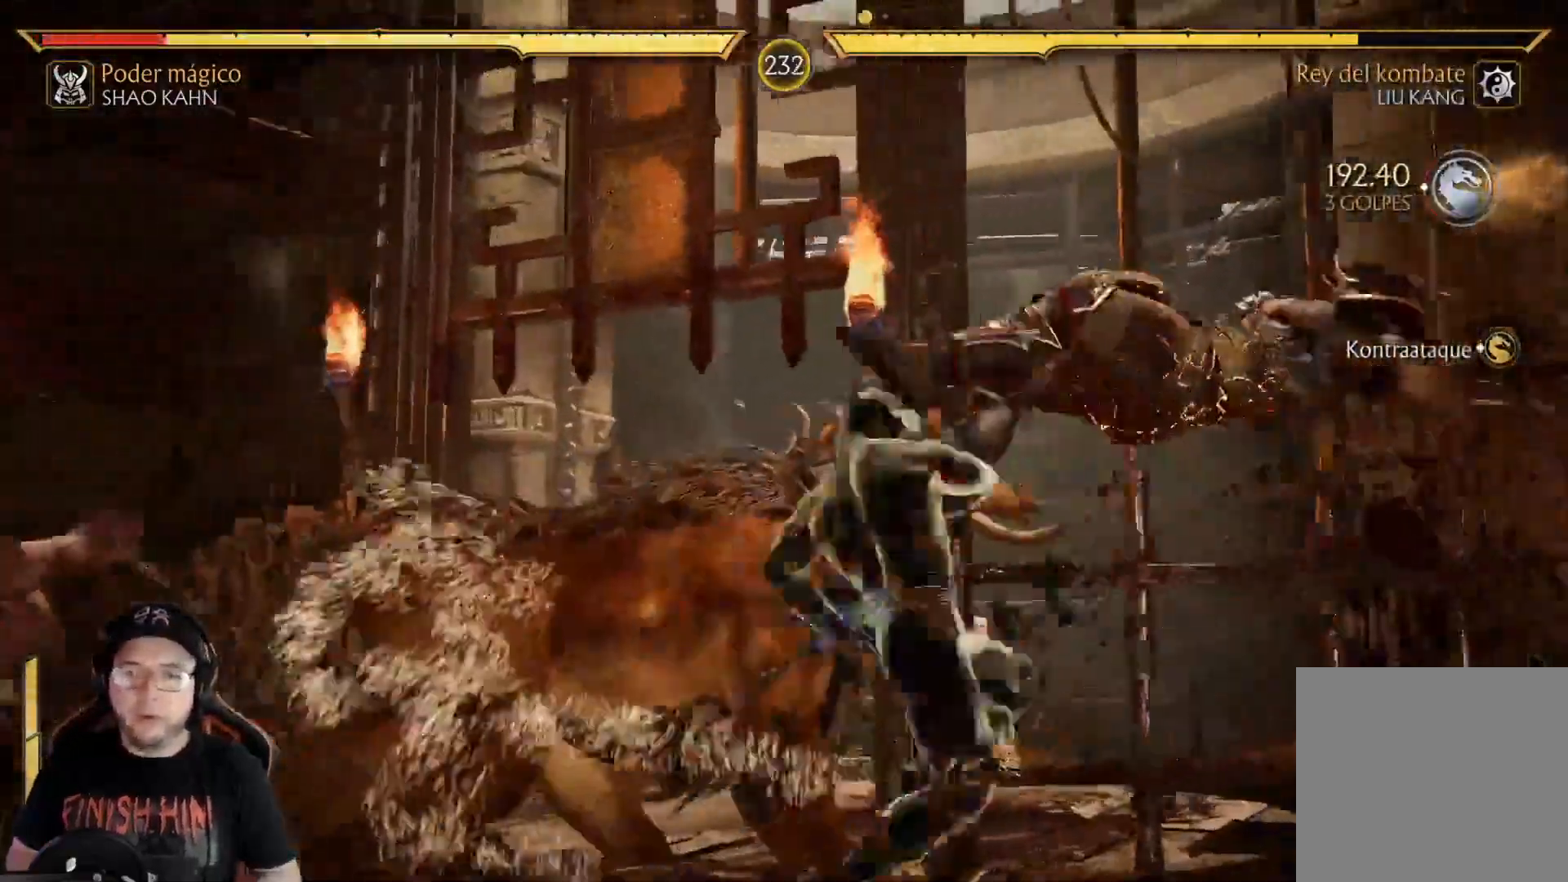
{"dt_ms": 502, "buttons": ["DPAD_DOWN"], "left_stick": "center", "right_stick": "center", "events": [[117, "R2", "up"], [151, "DPAD_DOWN", "down"], [234, "DPAD_DOWN", "up"], [334, "DPAD_DOWN", "down"], [401, "DPAD_DOWN", "up"], [502, "DPAD_DOWN", "down"]]}
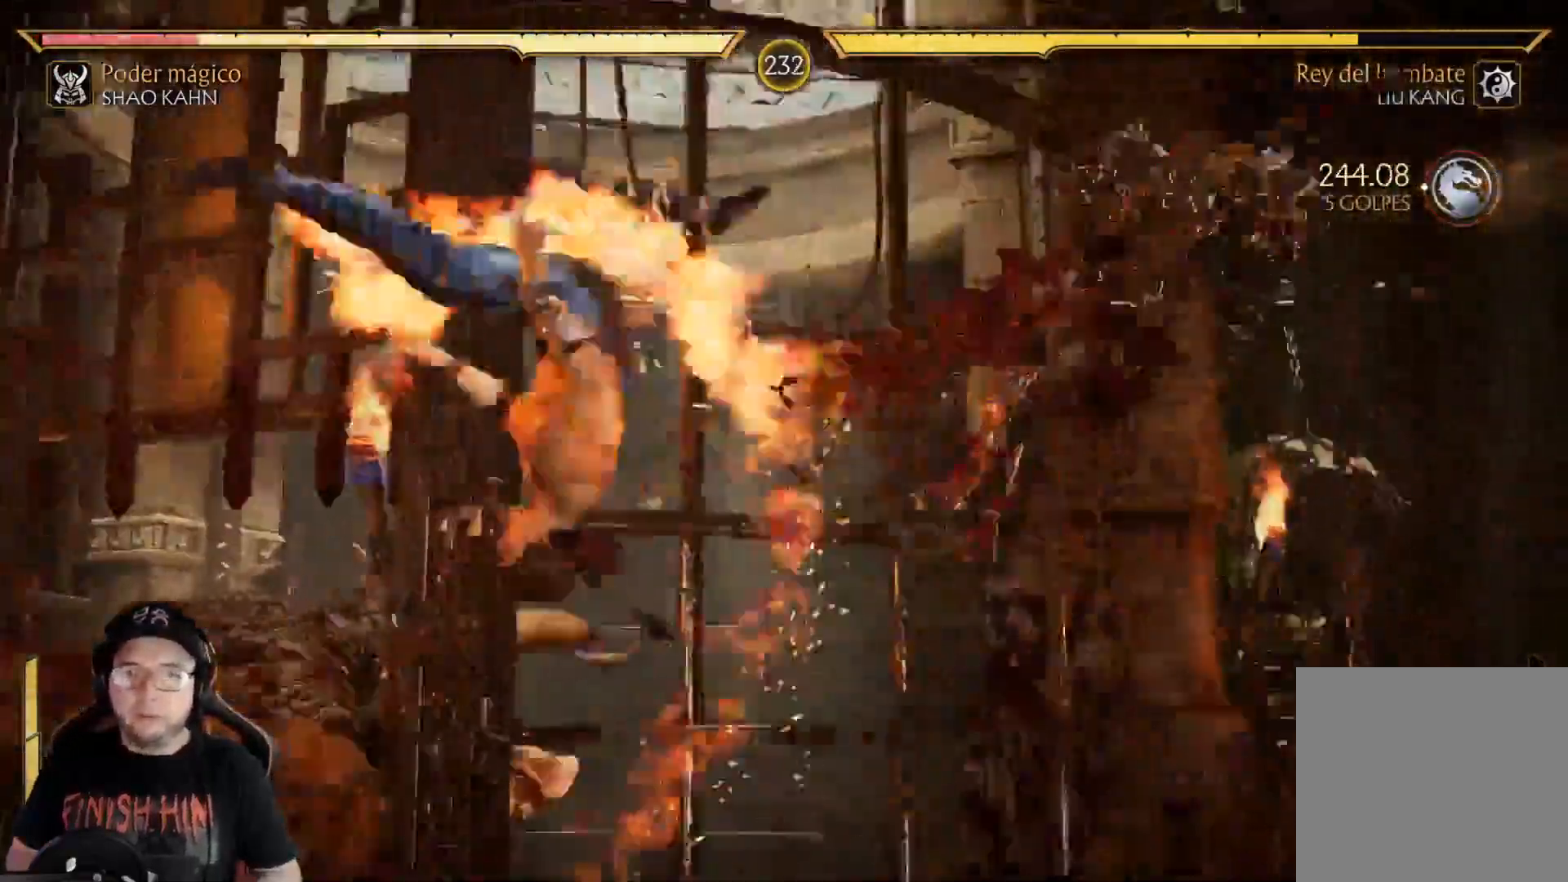
{"dt_ms": 501, "buttons": ["DPAD_DOWN"], "left_stick": "center", "right_stick": "center", "events": [[83, "DPAD_DOWN", "up"], [167, "DPAD_DOWN", "down"], [234, "DPAD_DOWN", "up"], [300, "DPAD_DOWN", "down"], [367, "DPAD_DOWN", "up"], [434, "DPAD_DOWN", "down"]]}
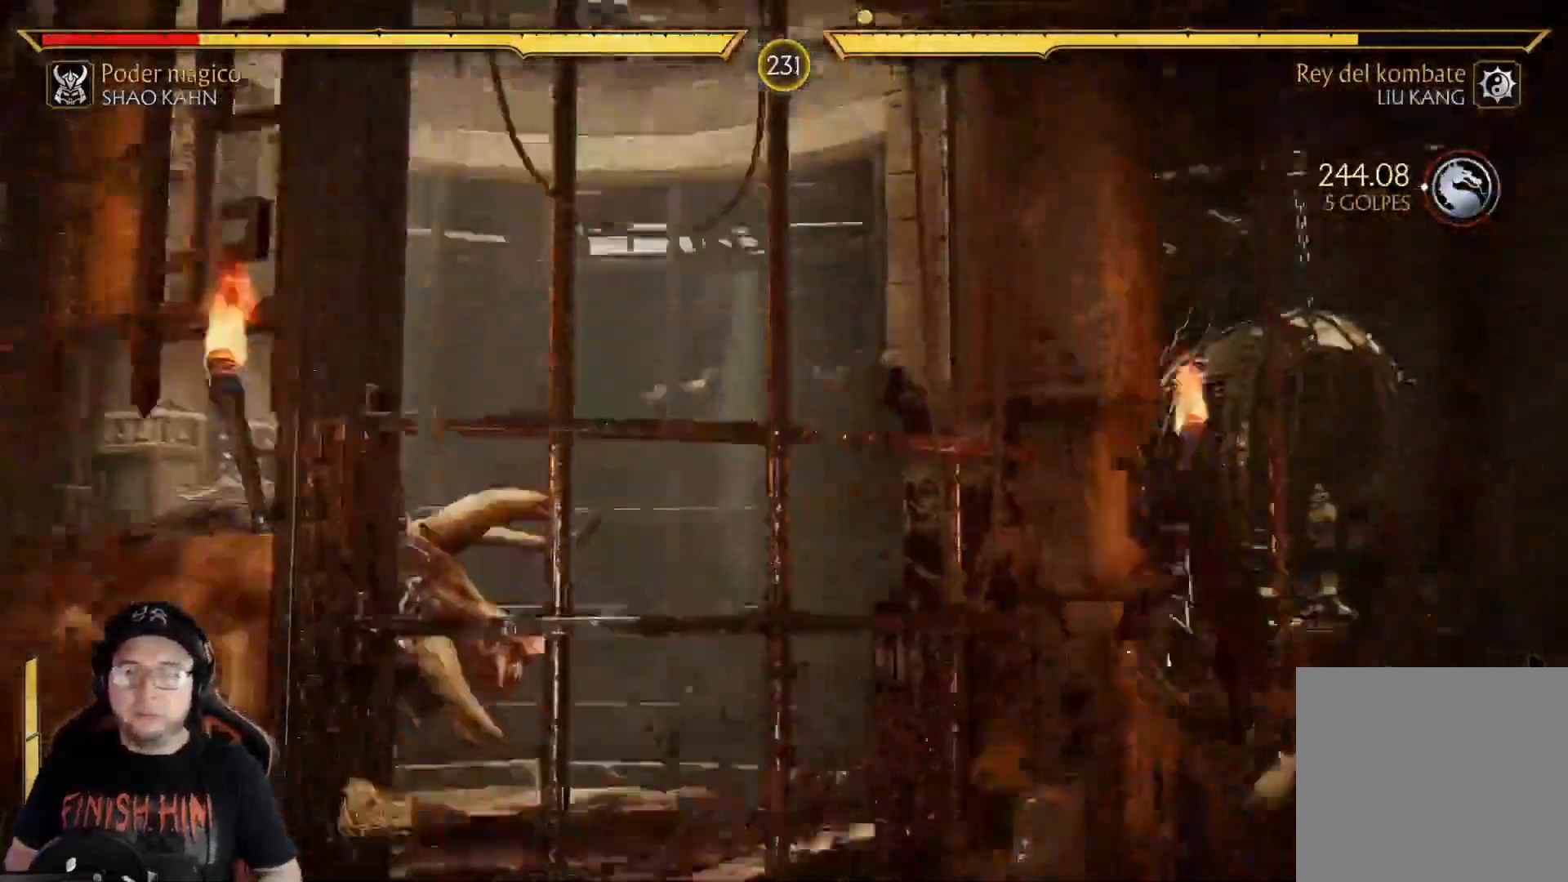
{"dt_ms": 502, "buttons": ["DPAD_UP", "DPAD_LEFT"], "left_stick": "center", "right_stick": "center", "events": [[17, "DPAD_DOWN", "up"], [67, "DPAD_DOWN", "down"], [150, "DPAD_DOWN", "up"], [217, "DPAD_DOWN", "down"], [351, "R2", "down"], [368, "DPAD_DOWN", "up"], [451, "DPAD_LEFT", "down"], [468, "DPAD_UP", "down"], [468, "R2", "up"]]}
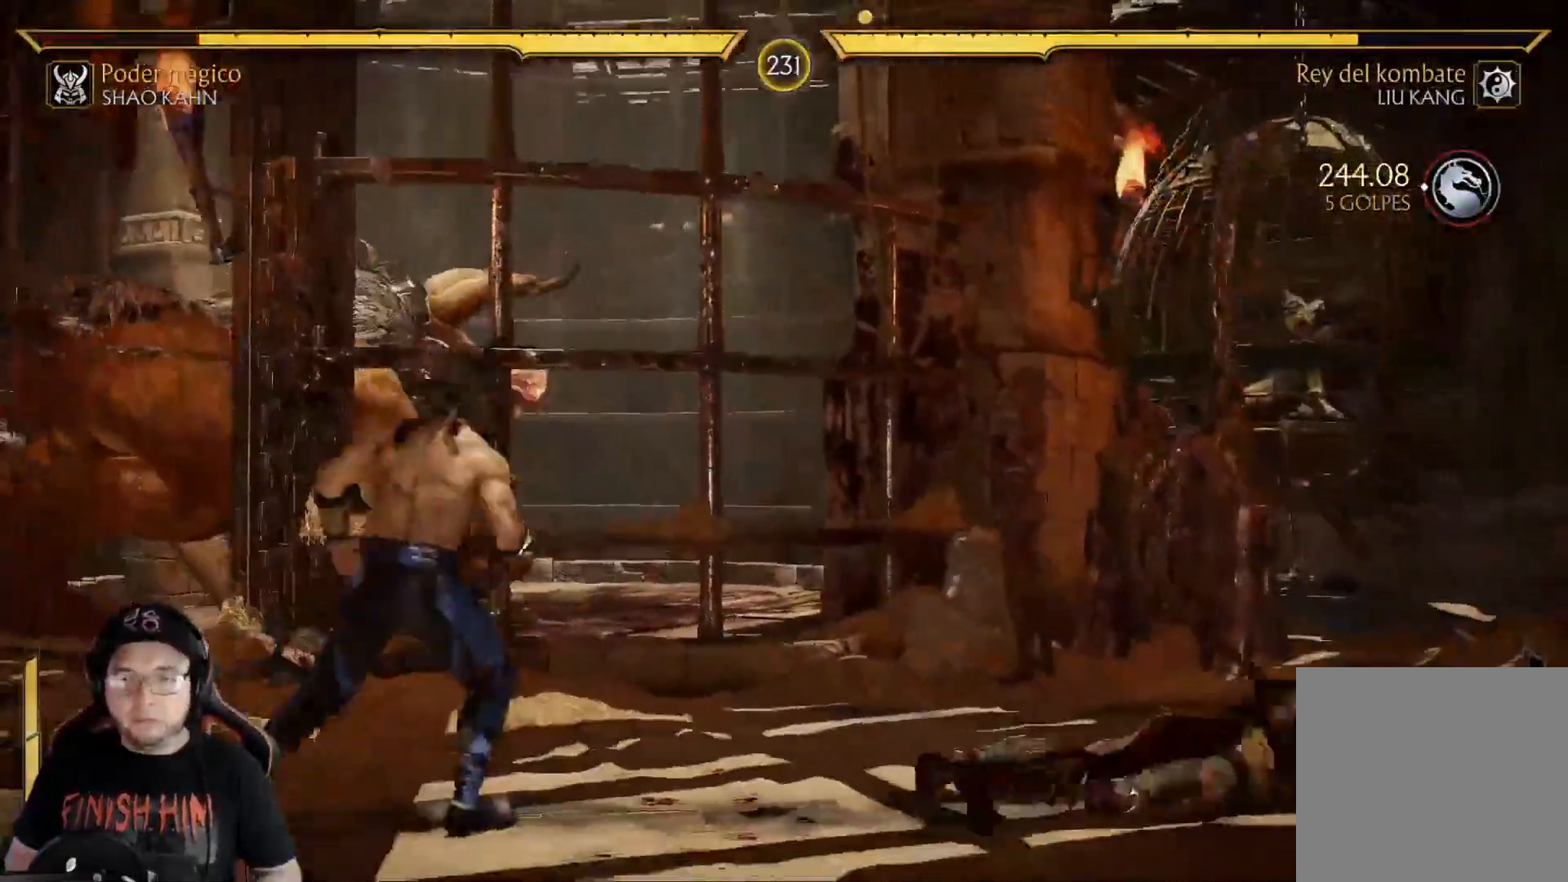
{"dt_ms": 501, "buttons": ["DPAD_UP", "DPAD_LEFT"], "left_stick": "center", "right_stick": "center", "events": []}
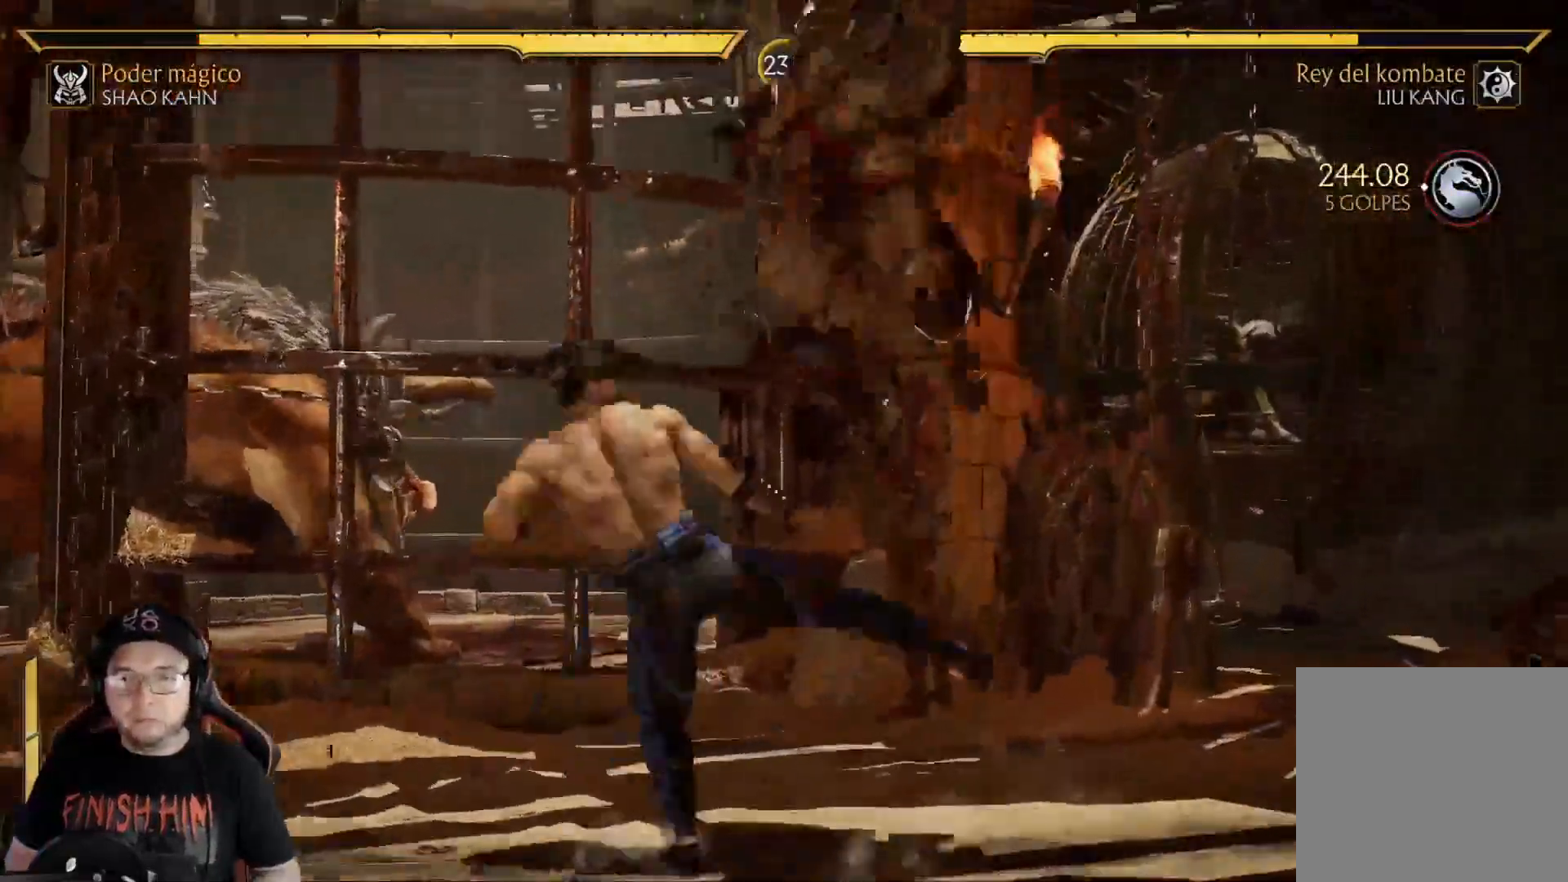
{"dt_ms": 501, "buttons": ["X"], "left_stick": "center", "right_stick": "center", "events": [[33, "DPAD_UP", "up"], [84, "DPAD_LEFT", "up"], [267, "X", "down"], [384, "X", "up"], [451, "X", "down"]]}
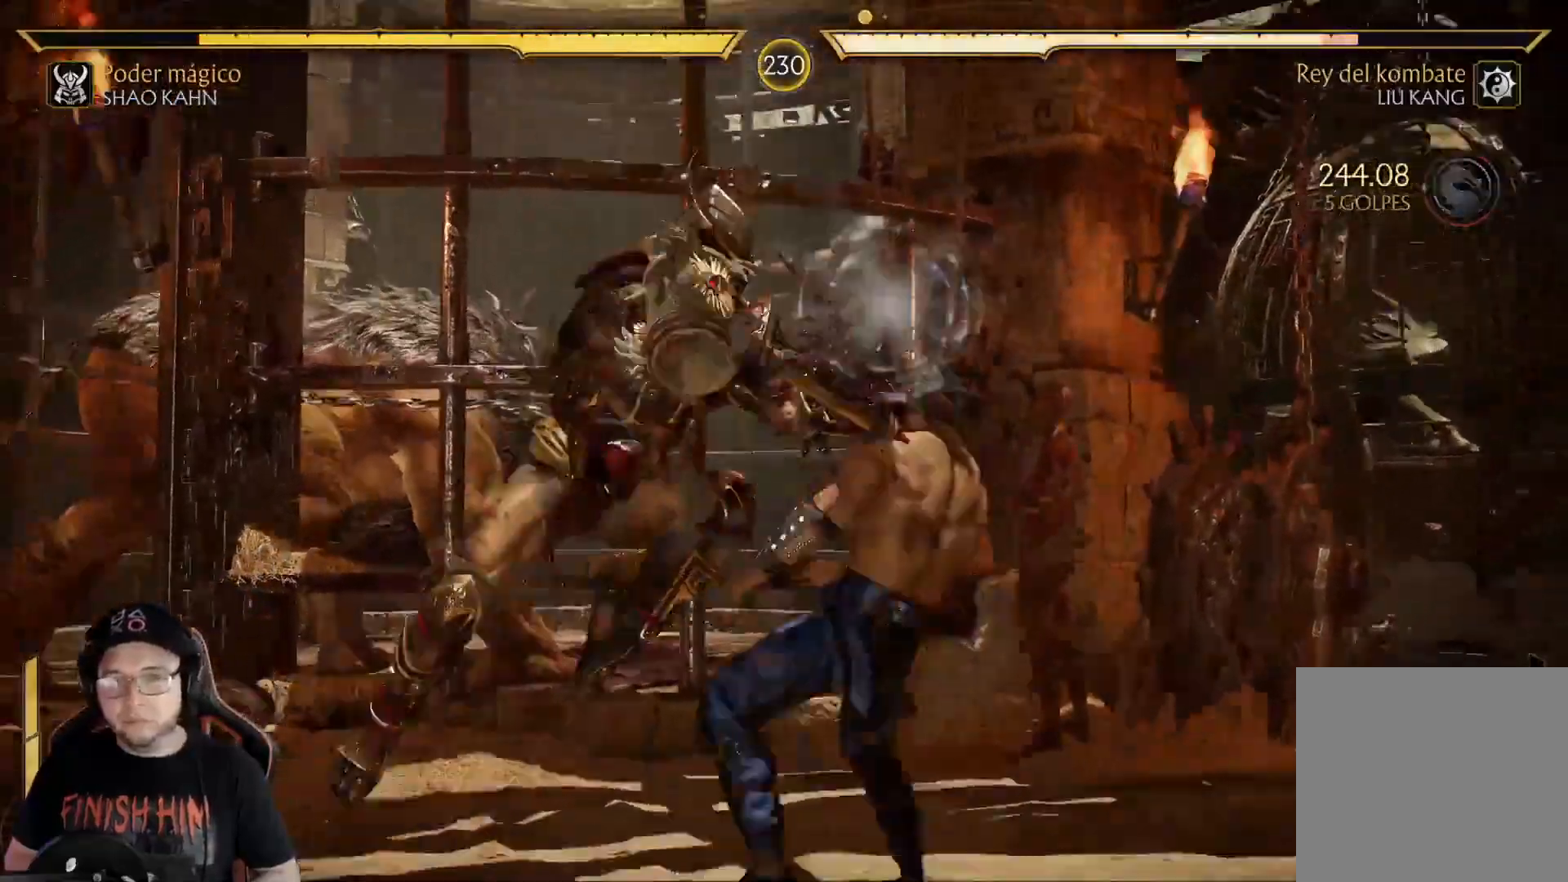
{"dt_ms": 502, "buttons": ["DPAD_RIGHT"], "left_stick": "center", "right_stick": "center", "events": [[34, "X", "up"], [101, "X", "down"], [201, "X", "up"], [251, "Y", "down"], [368, "Y", "up"], [385, "DPAD_LEFT", "down"], [435, "DPAD_LEFT", "up"], [485, "DPAD_RIGHT", "down"]]}
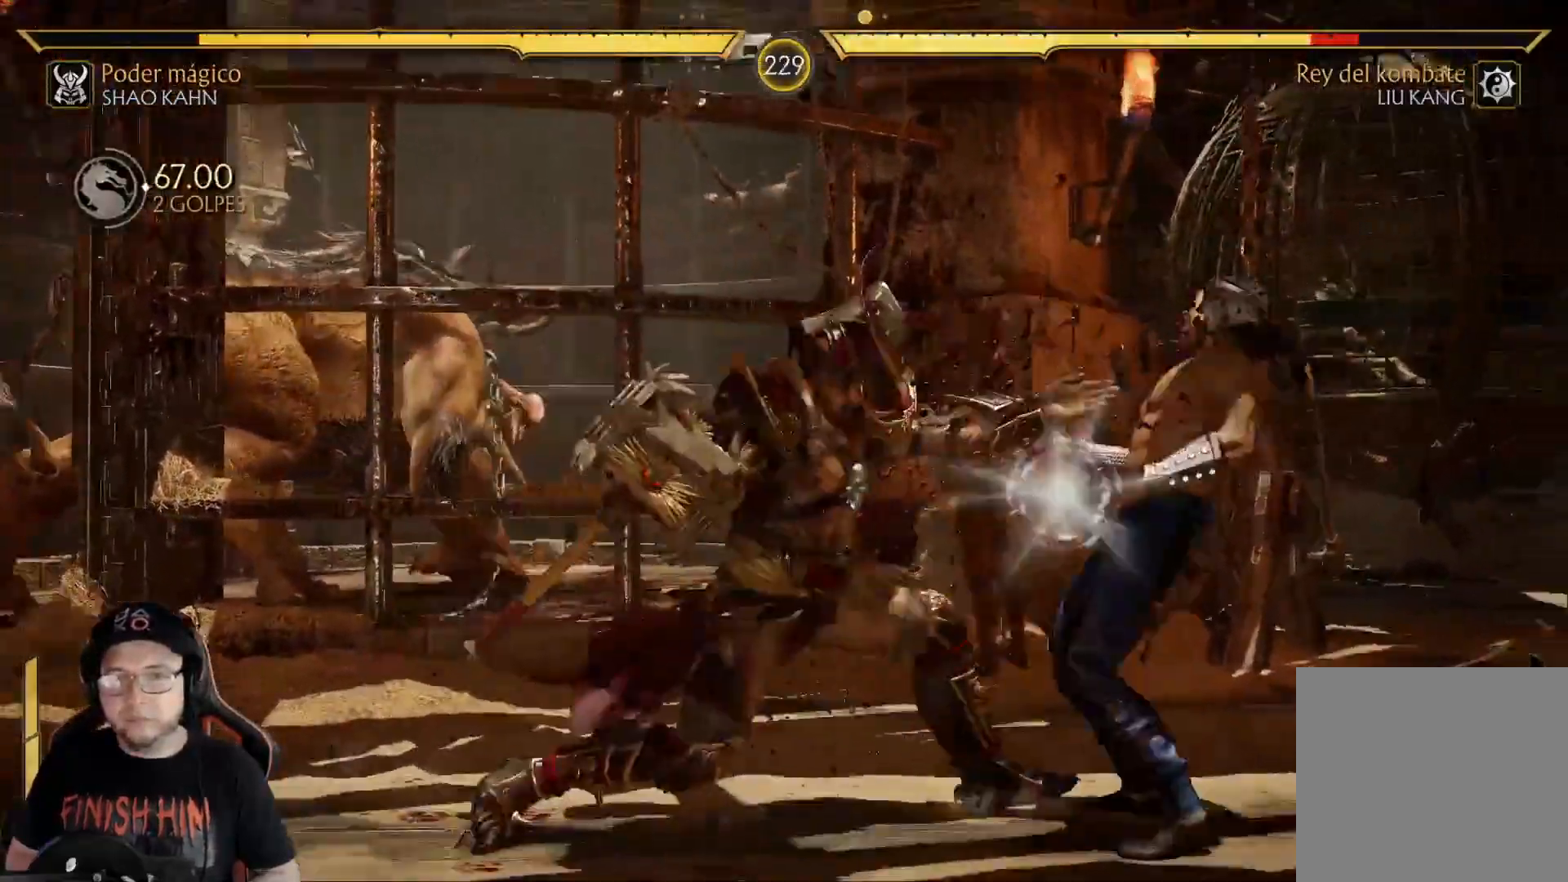
{"dt_ms": 501, "buttons": ["R1", "DPAD_RIGHT"], "left_stick": "center", "right_stick": "center", "events": [[33, "A", "down"], [100, "A", "up"], [351, "R1", "down"], [418, "R1", "up"], [501, "R1", "down"]]}
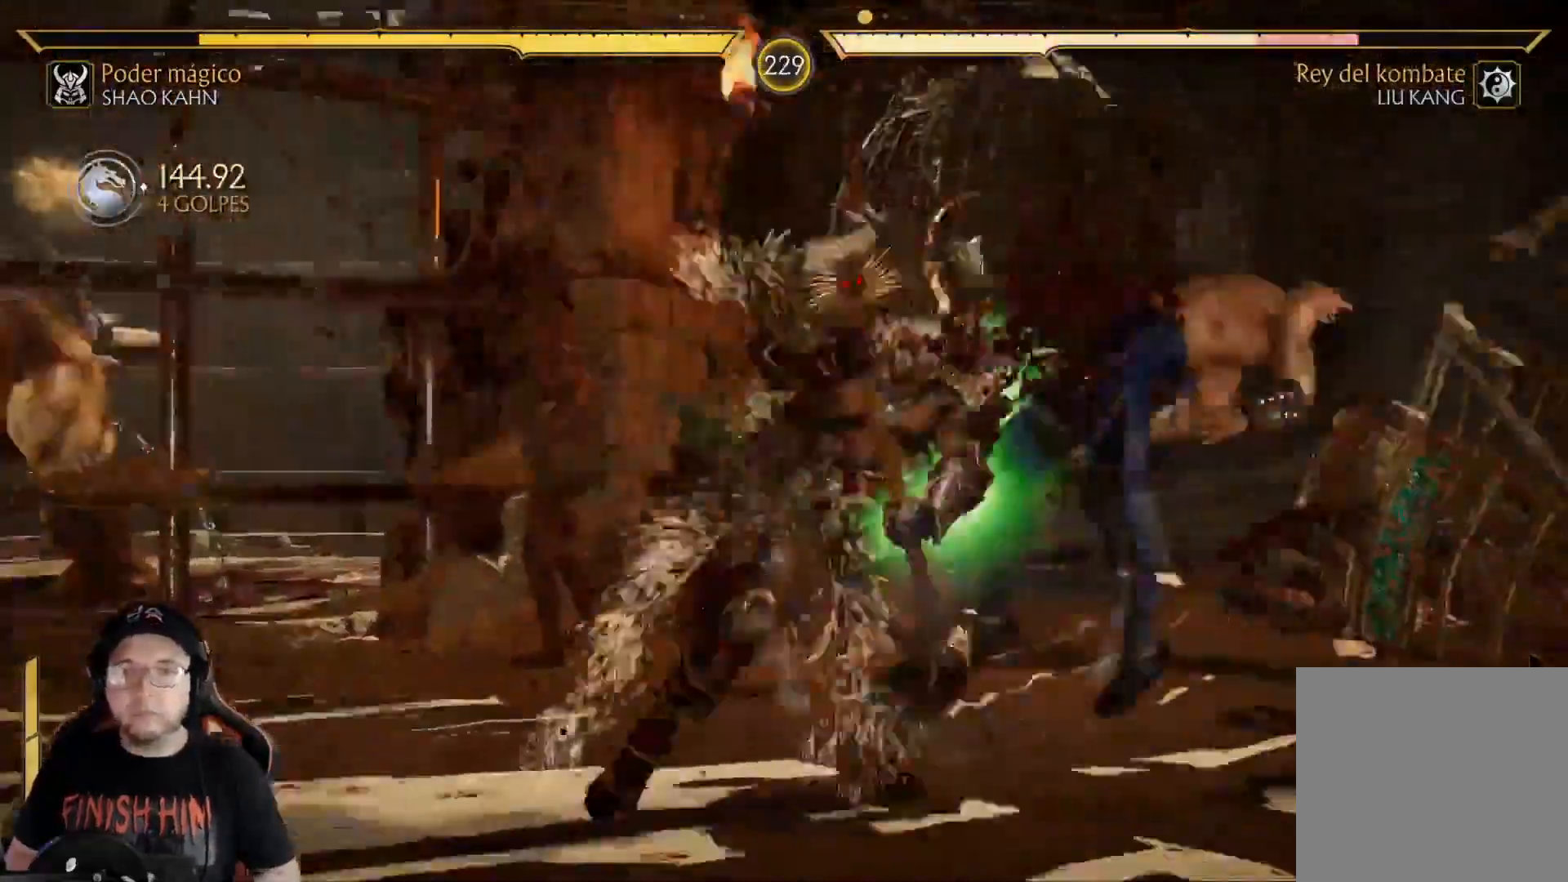
{"dt_ms": 502, "buttons": [], "left_stick": "center", "right_stick": "center", "events": [[51, "R1", "up"], [151, "R1", "down"], [234, "R1", "up"], [285, "R1", "down"], [368, "DPAD_RIGHT", "up"], [402, "R1", "up"]]}
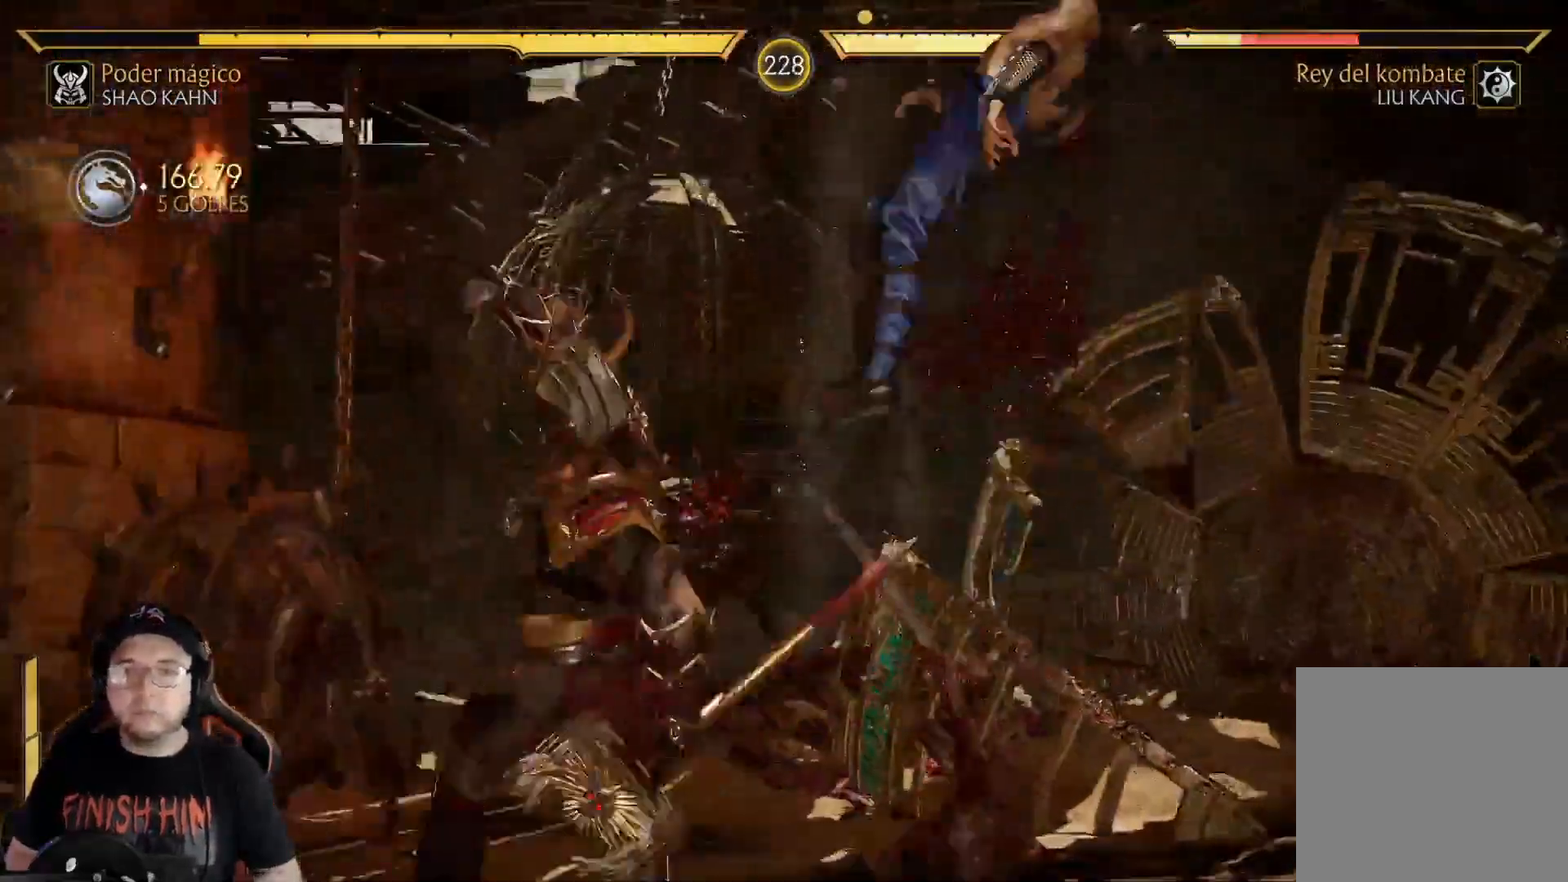
{"dt_ms": 501, "buttons": ["X", "DPAD_RIGHT"], "left_stick": "center", "right_stick": "center", "events": [[334, "DPAD_RIGHT", "down"], [418, "X", "down"]]}
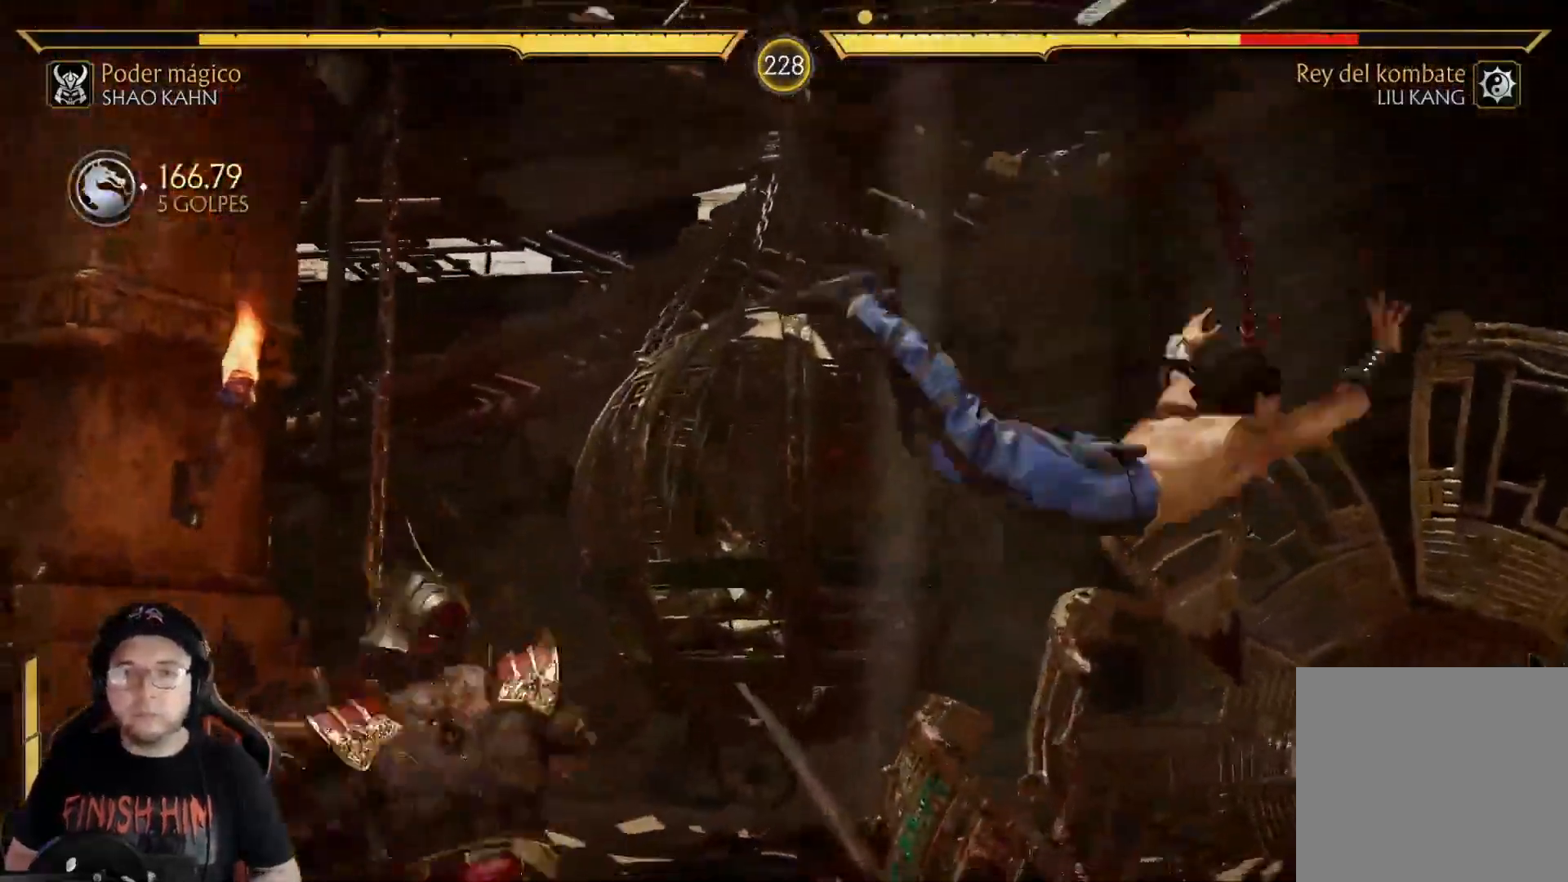
{"dt_ms": 485, "buttons": ["R1", "DPAD_LEFT"], "left_stick": "center", "right_stick": "center"}
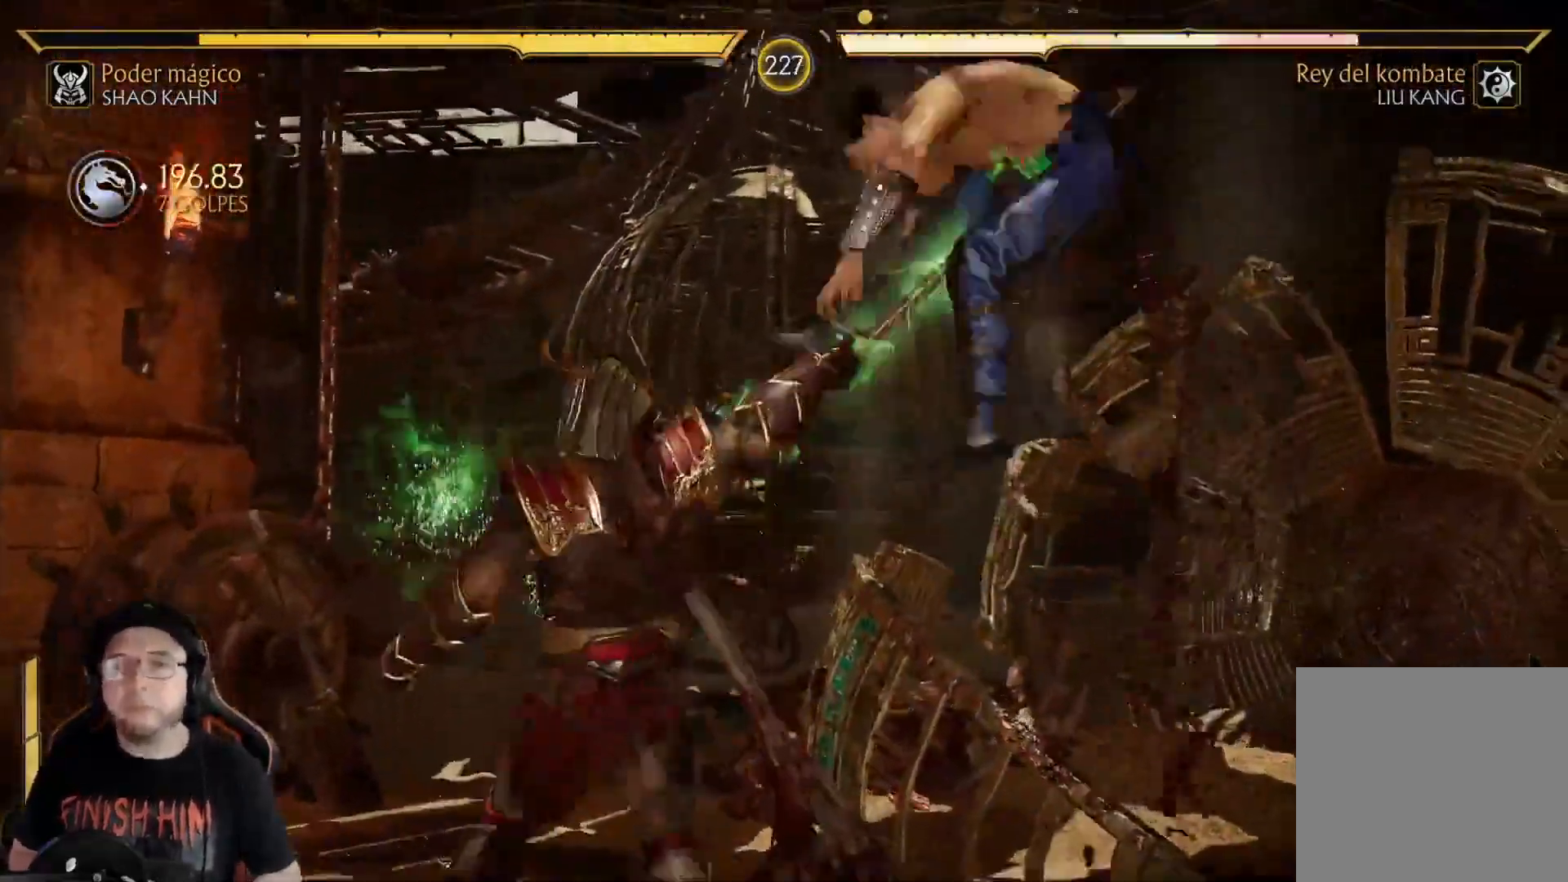
{"dt_ms": 502, "buttons": ["DPAD_LEFT"], "left_stick": "center", "right_stick": "center", "events": [[67, "R1", "up"], [134, "R1", "down"], [217, "R1", "up"], [301, "R1", "down"], [351, "R1", "up"], [418, "R1", "down"], [485, "R1", "up"]]}
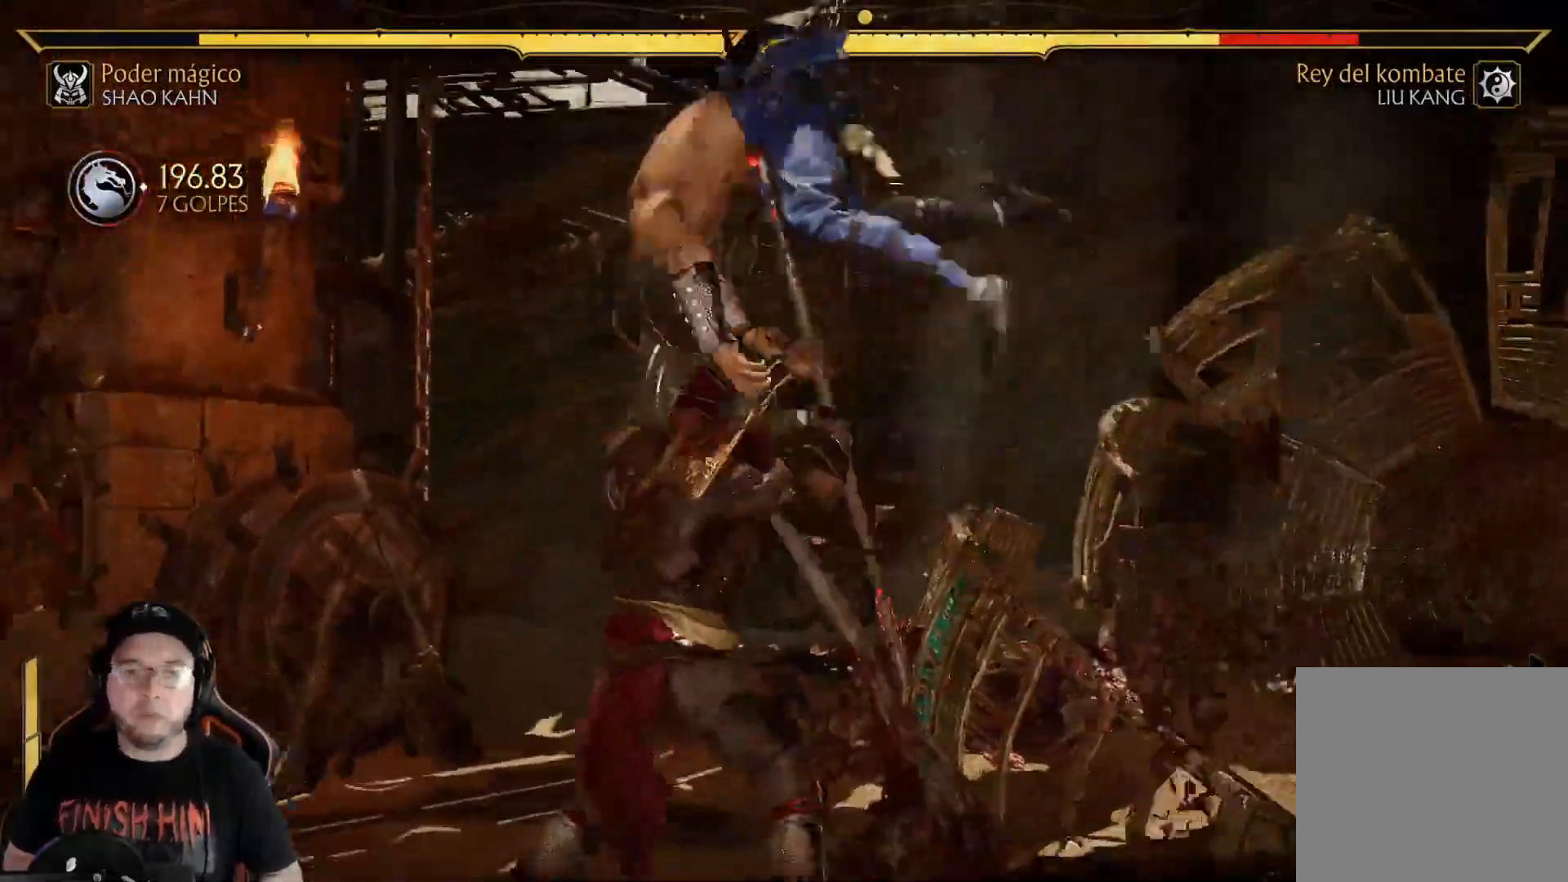
{"dt_ms": 501, "buttons": ["R1", "DPAD_LEFT"], "left_stick": "center", "right_stick": "center", "events": [[66, "R1", "down"], [150, "R1", "up"], [217, "R1", "down"], [300, "R1", "up"], [384, "R1", "down"]]}
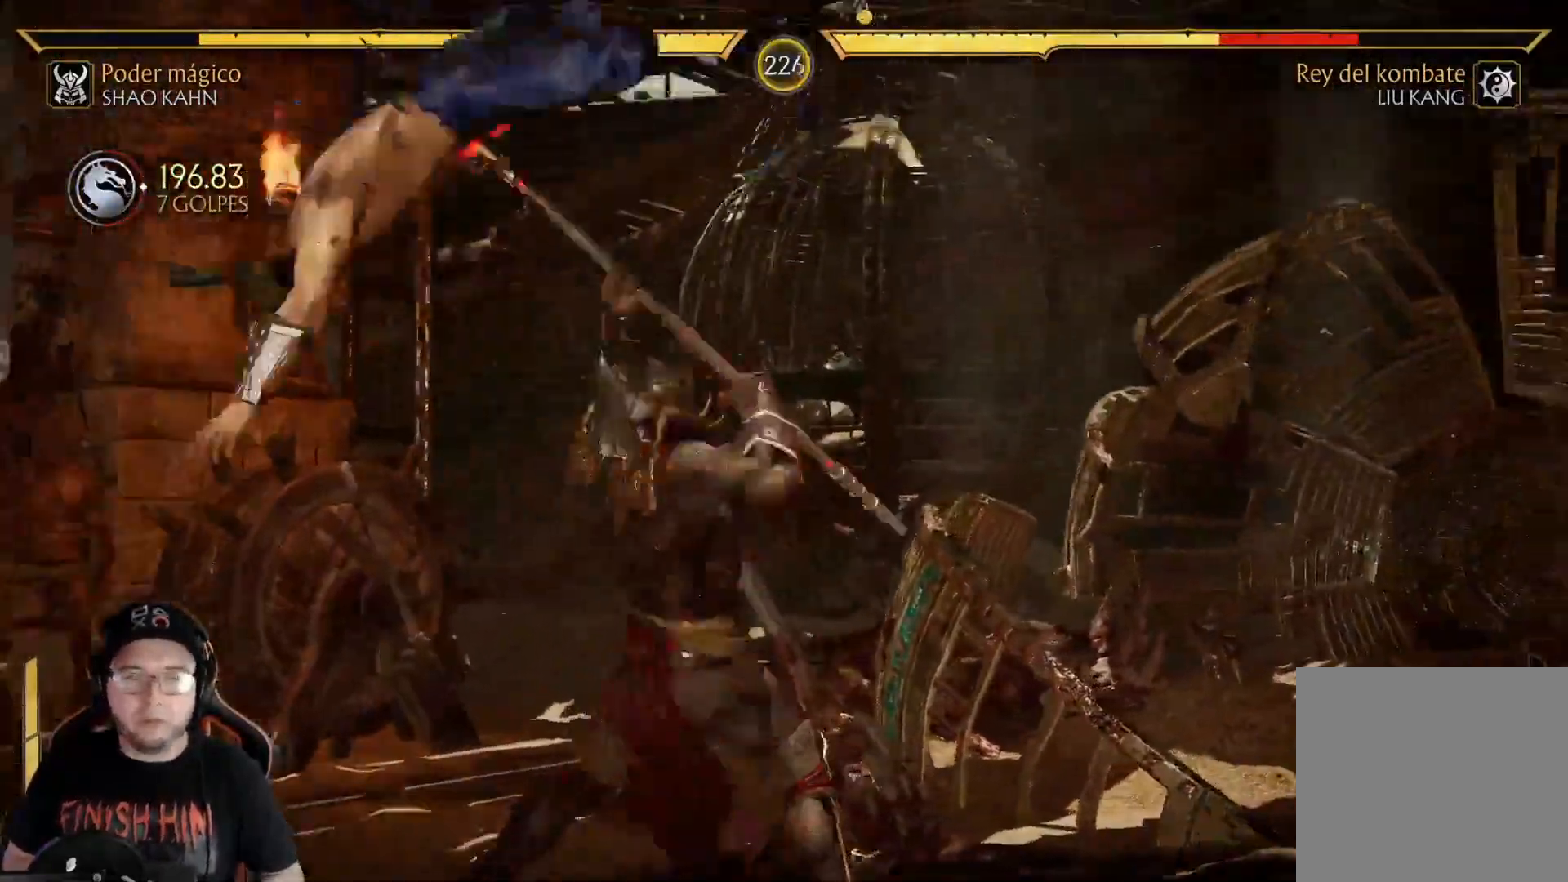
{"dt_ms": 501, "buttons": [], "left_stick": "center", "right_stick": "center", "events": [[17, "R1", "up"], [201, "R2", "down"], [301, "DPAD_LEFT", "up"], [334, "R2", "up"], [401, "DPAD_LEFT", "down"], [485, "DPAD_LEFT", "up"]]}
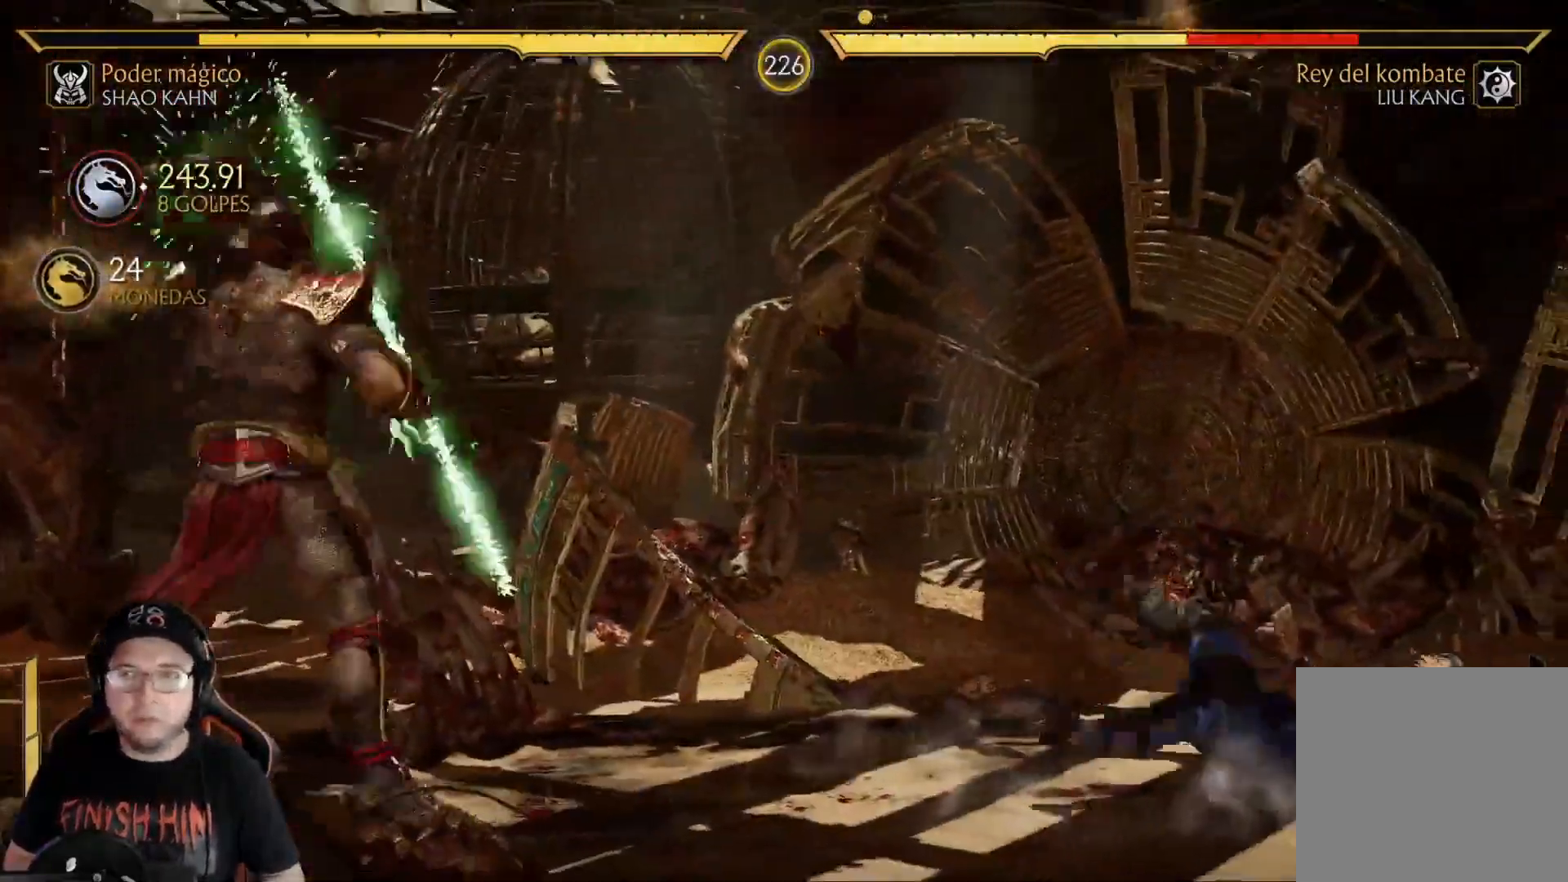
{"dt_ms": 502, "buttons": ["DPAD_LEFT"], "left_stick": "center", "right_stick": "center", "events": [[34, "DPAD_LEFT", "down"], [84, "DPAD_LEFT", "up"], [134, "DPAD_LEFT", "down"], [402, "DPAD_LEFT", "up"], [452, "DPAD_LEFT", "down"]]}
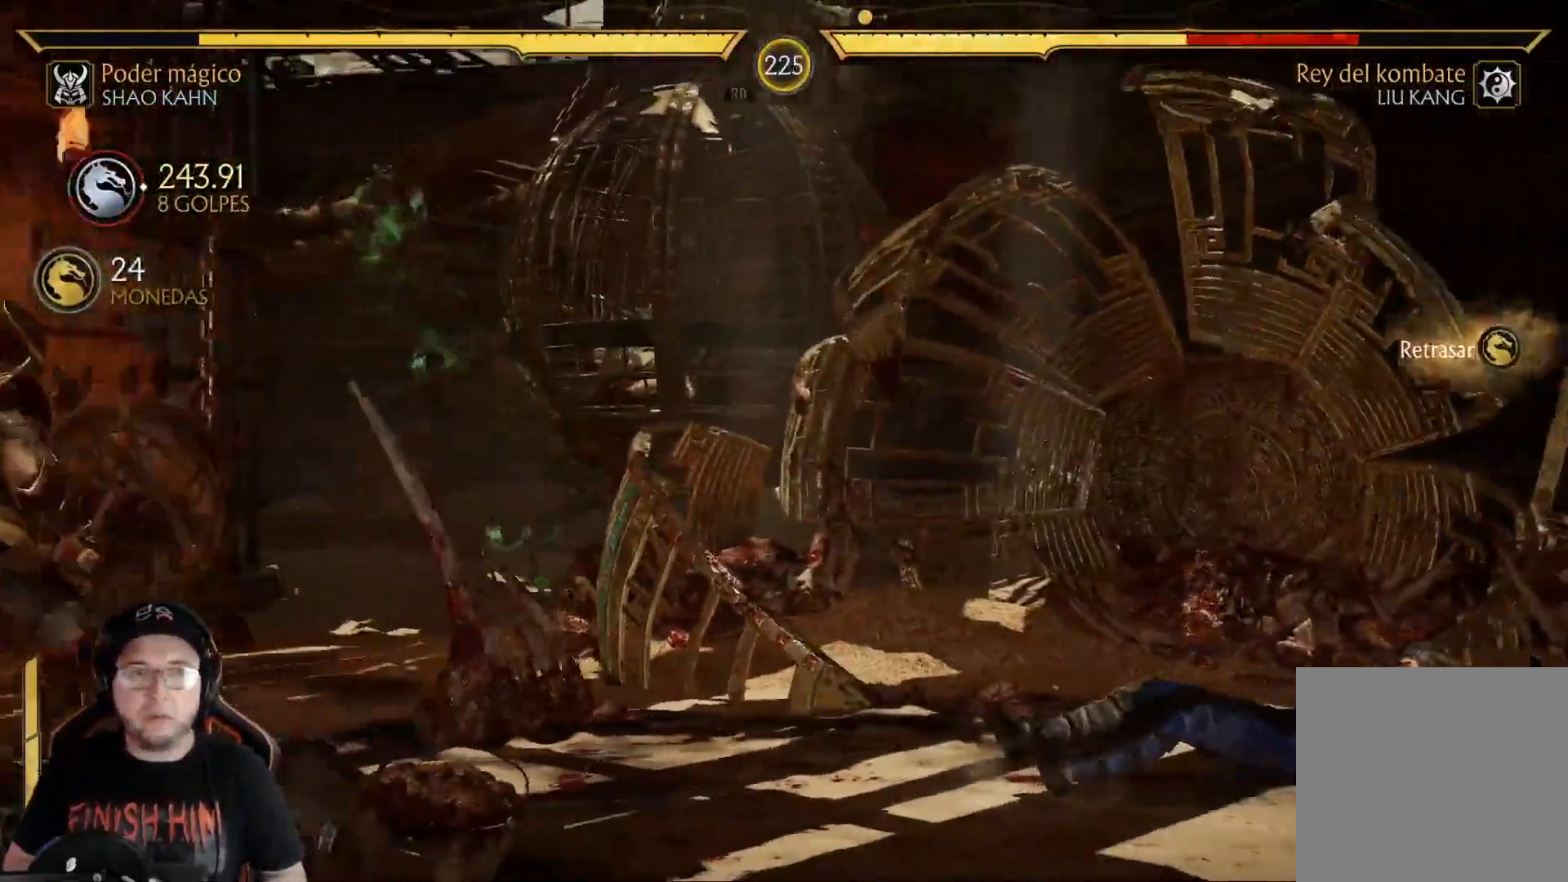
{"dt_ms": 501, "buttons": ["DPAD_LEFT"], "left_stick": "center", "right_stick": "center", "events": [[50, "DPAD_LEFT", "up"], [100, "DPAD_RIGHT", "down"], [134, "X", "down"], [217, "X", "up"], [234, "DPAD_RIGHT", "up"], [317, "DPAD_LEFT", "down"], [401, "DPAD_LEFT", "up"], [468, "DPAD_LEFT", "down"]]}
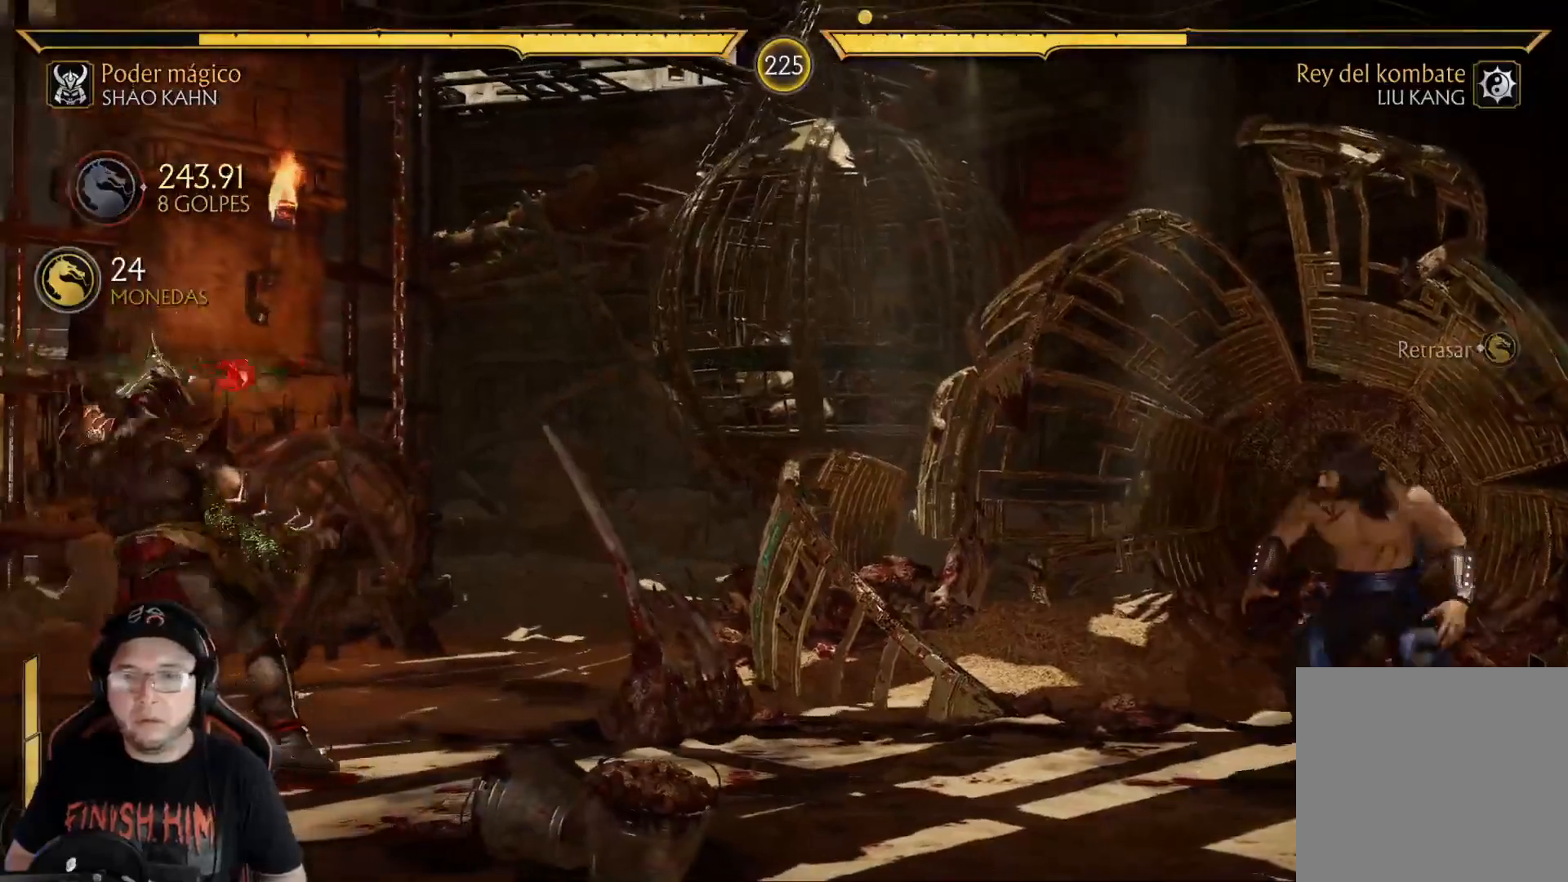
{"dt_ms": 502, "buttons": [], "left_stick": "center", "right_stick": "center", "events": [[17, "DPAD_LEFT", "up"], [84, "DPAD_LEFT", "down"], [151, "R2", "down"], [251, "DPAD_LEFT", "up"], [285, "R2", "up"], [318, "DPAD_LEFT", "down"], [385, "DPAD_LEFT", "up"]]}
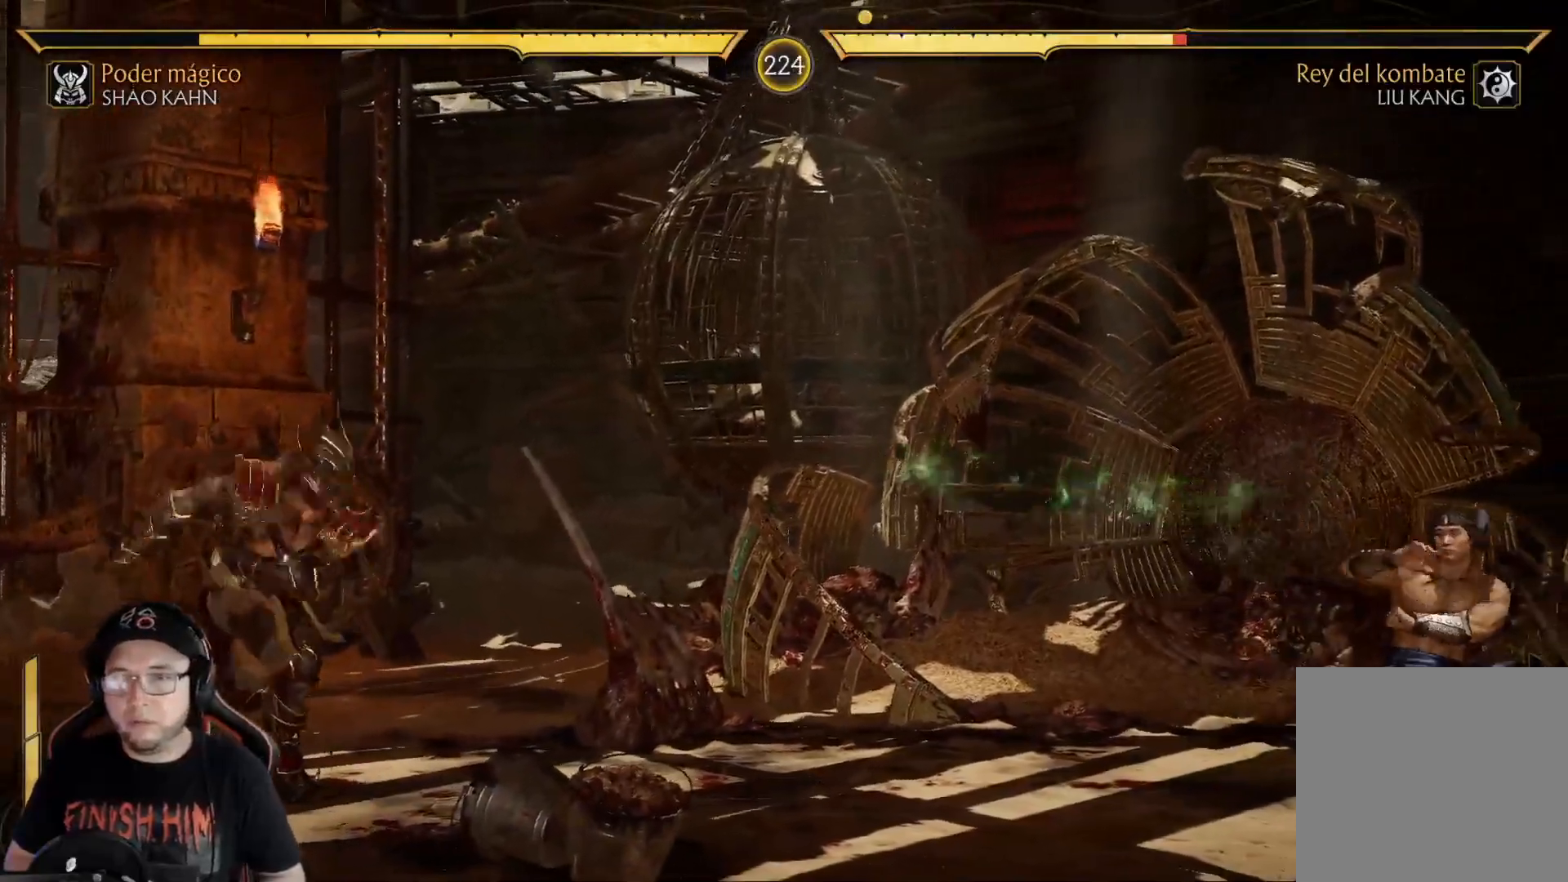
{"dt_ms": 501, "buttons": ["DPAD_RIGHT"], "left_stick": "center", "right_stick": "center", "events": [[17, "DPAD_RIGHT", "down"], [83, "DPAD_RIGHT", "up"], [167, "DPAD_RIGHT", "down"], [184, "R2", "down"], [251, "DPAD_RIGHT", "up"], [267, "R2", "up"], [317, "DPAD_RIGHT", "down"]]}
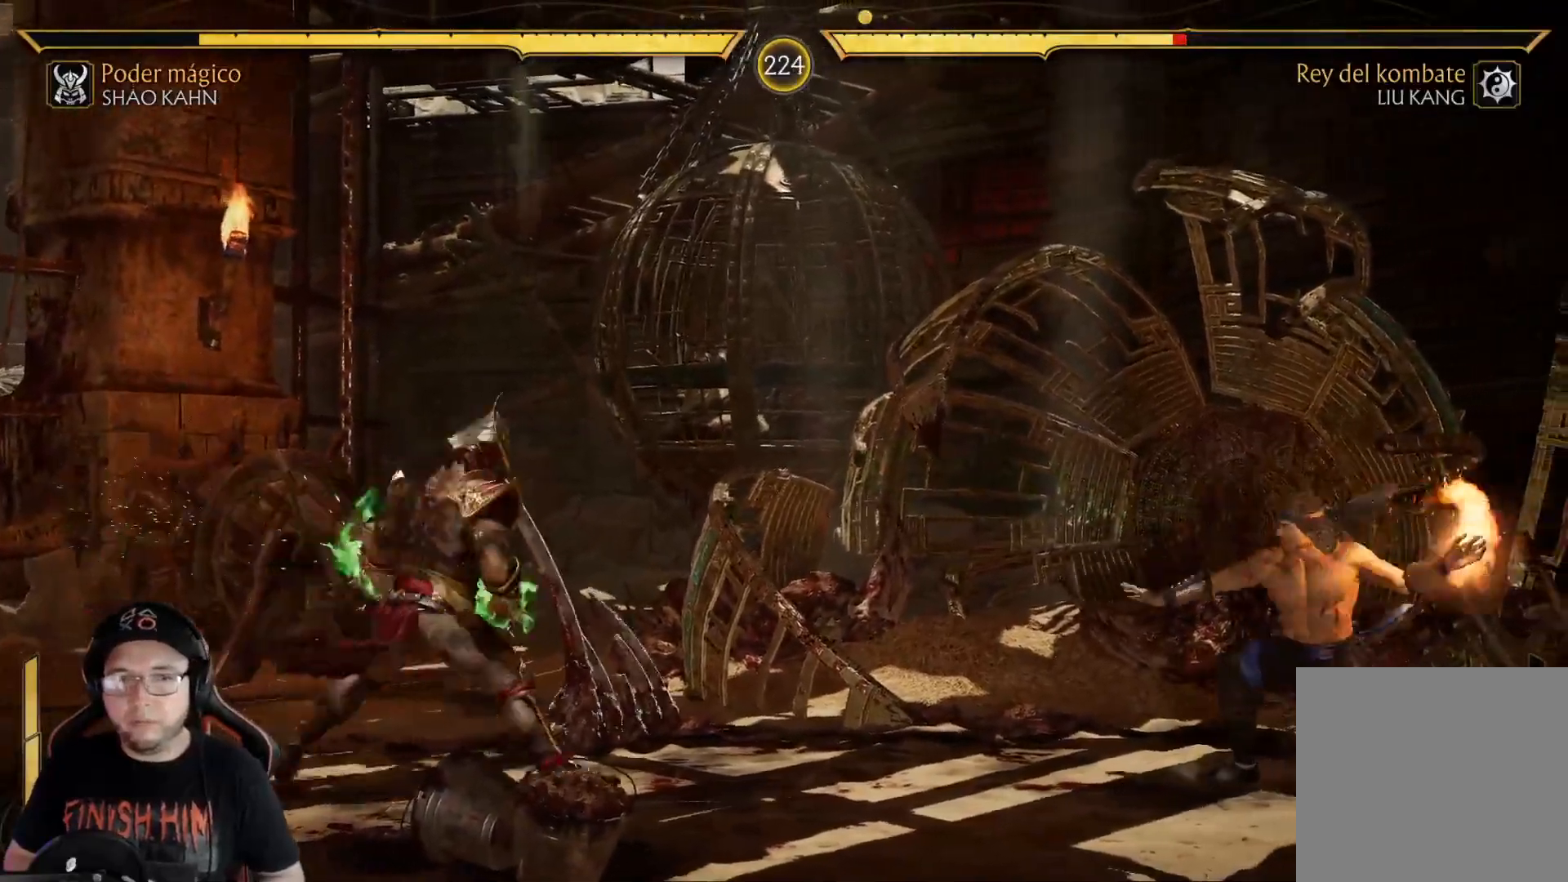
{"dt_ms": 502, "buttons": ["R2", "DPAD_DOWN"], "left_stick": "center", "right_stick": "center", "events": [[84, "DPAD_RIGHT", "up"], [84, "R1", "down"], [151, "DPAD_LEFT", "down"], [151, "R1", "up"], [184, "DPAD_DOWN", "down"], [268, "DPAD_LEFT", "up"], [385, "R2", "down"]]}